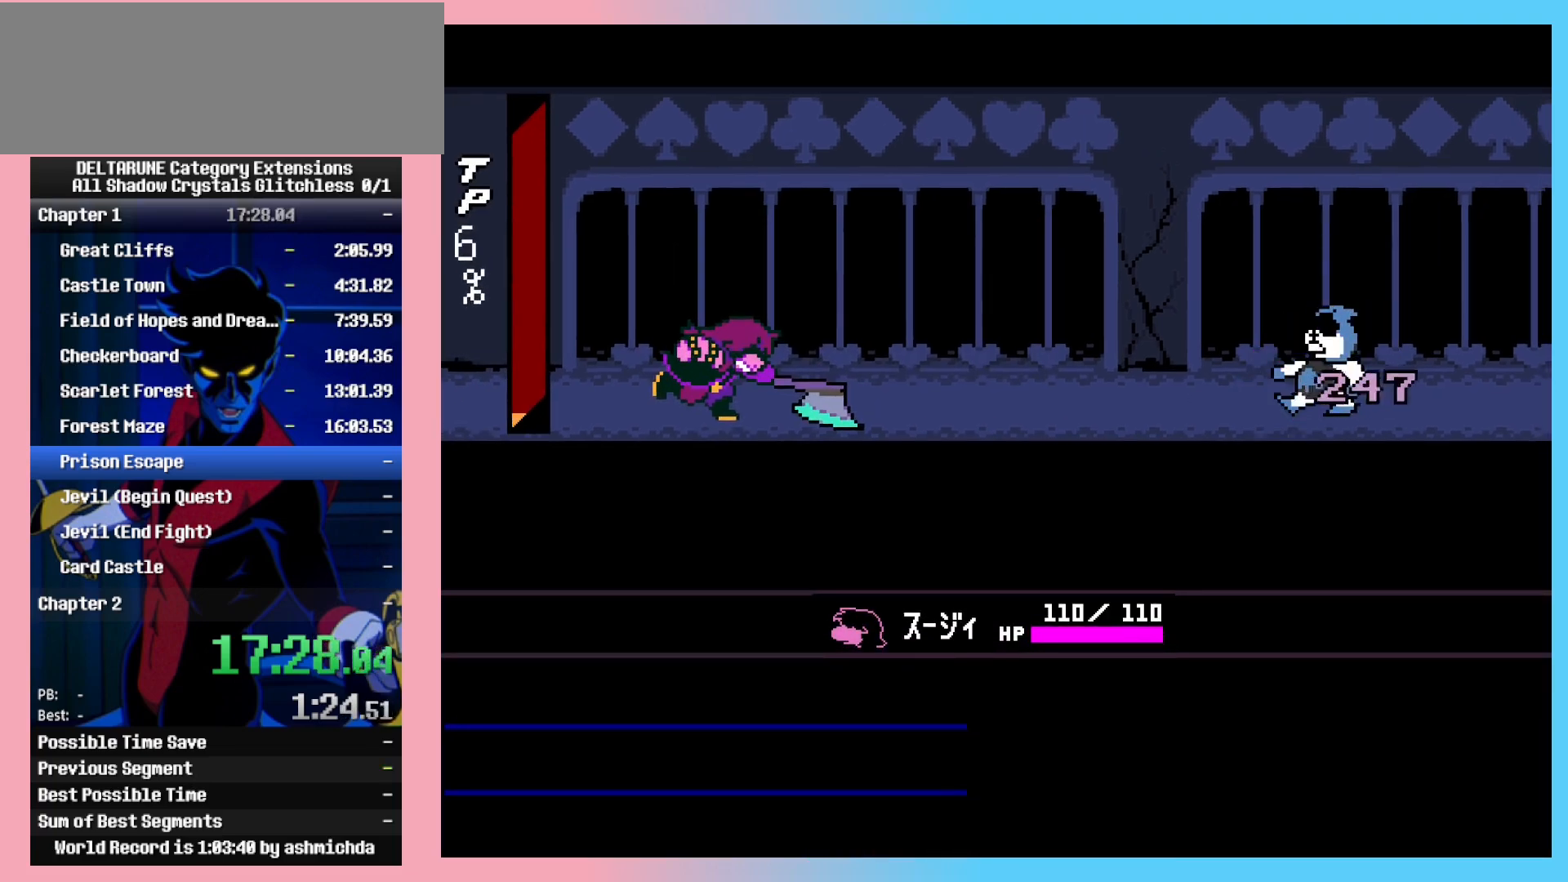
Gameplay with keyboard; each line is a JSON object with the keys held at the frame after it. "events" lists presses ("down") and releases ("up") of "c", "down", "left", "return", "right", "space", "up", "x" and "z" between this image and that frame as [ms after this image, input, new state], when the widget could be followed in between. No other keys are recorded. Mouse input is not recorded. Not read: ctrl_l ctrl_r shift_l shift_r.
{"keys": ["z"], "events": [[17, "return", "down"], [67, "return", "up"], [67, "z", "down"], [150, "z", "up"], [250, "z", "down"], [333, "return", "down"], [333, "z", "up"], [433, "return", "up"], [433, "z", "down"]]}
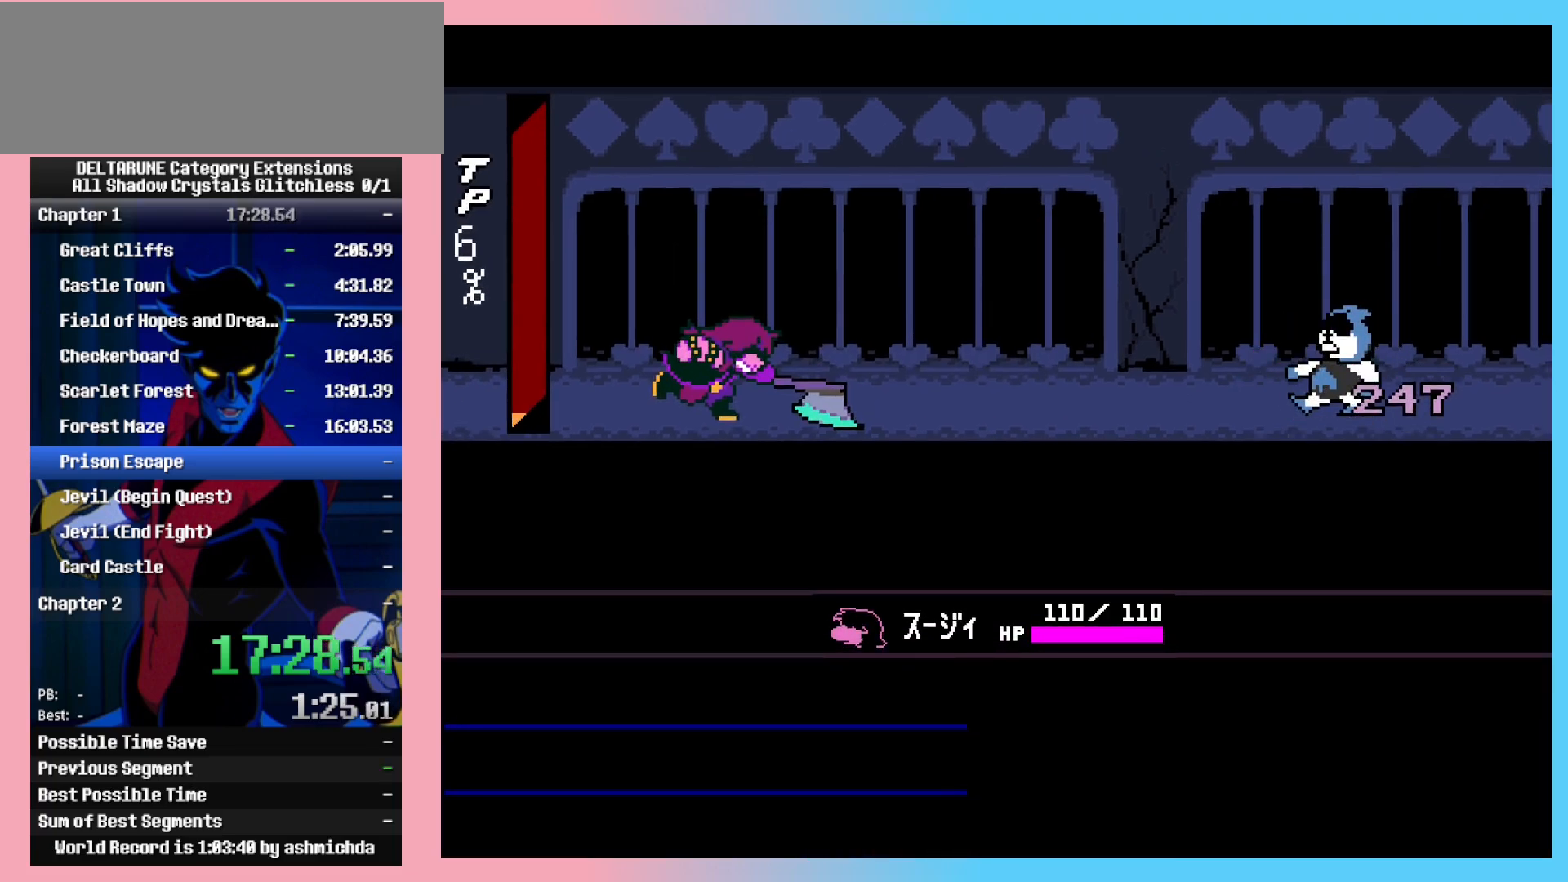
{"keys": ["return", "z"], "events": [[33, "return", "down"], [33, "z", "up"], [67, "return", "up"], [133, "z", "down"], [167, "return", "down"], [217, "z", "up"], [267, "return", "up"], [267, "z", "down"], [367, "return", "down"], [400, "return", "up"], [400, "z", "up"], [500, "return", "down"], [500, "z", "down"]]}
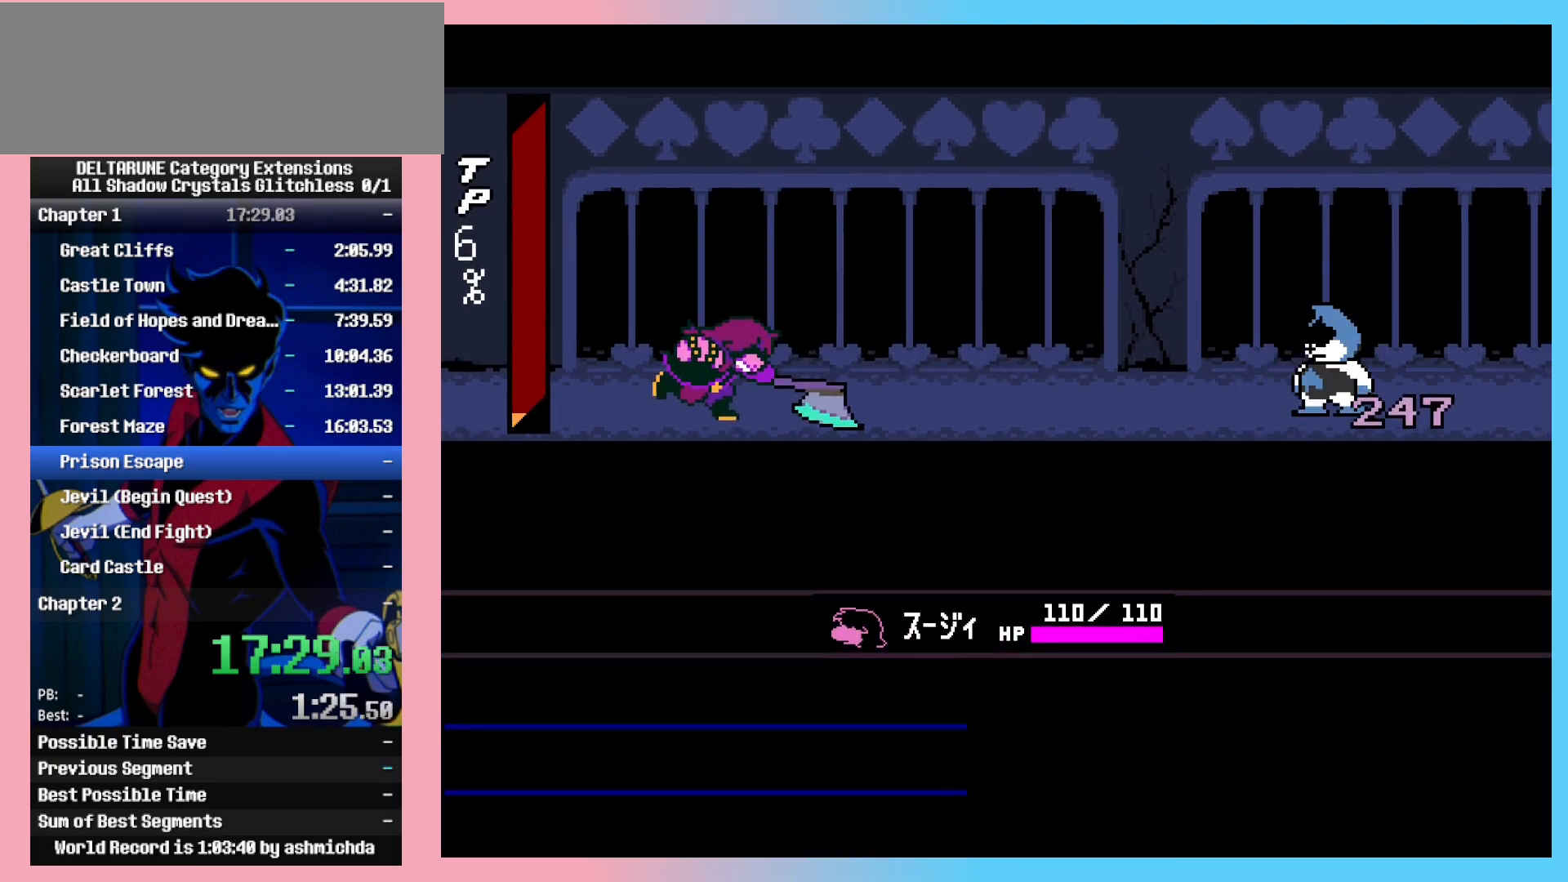
{"keys": ["up"], "events": [[100, "return", "up"], [100, "z", "up"], [233, "z", "down"], [283, "z", "up"], [317, "up", "down"], [367, "z", "down"], [467, "z", "up"]]}
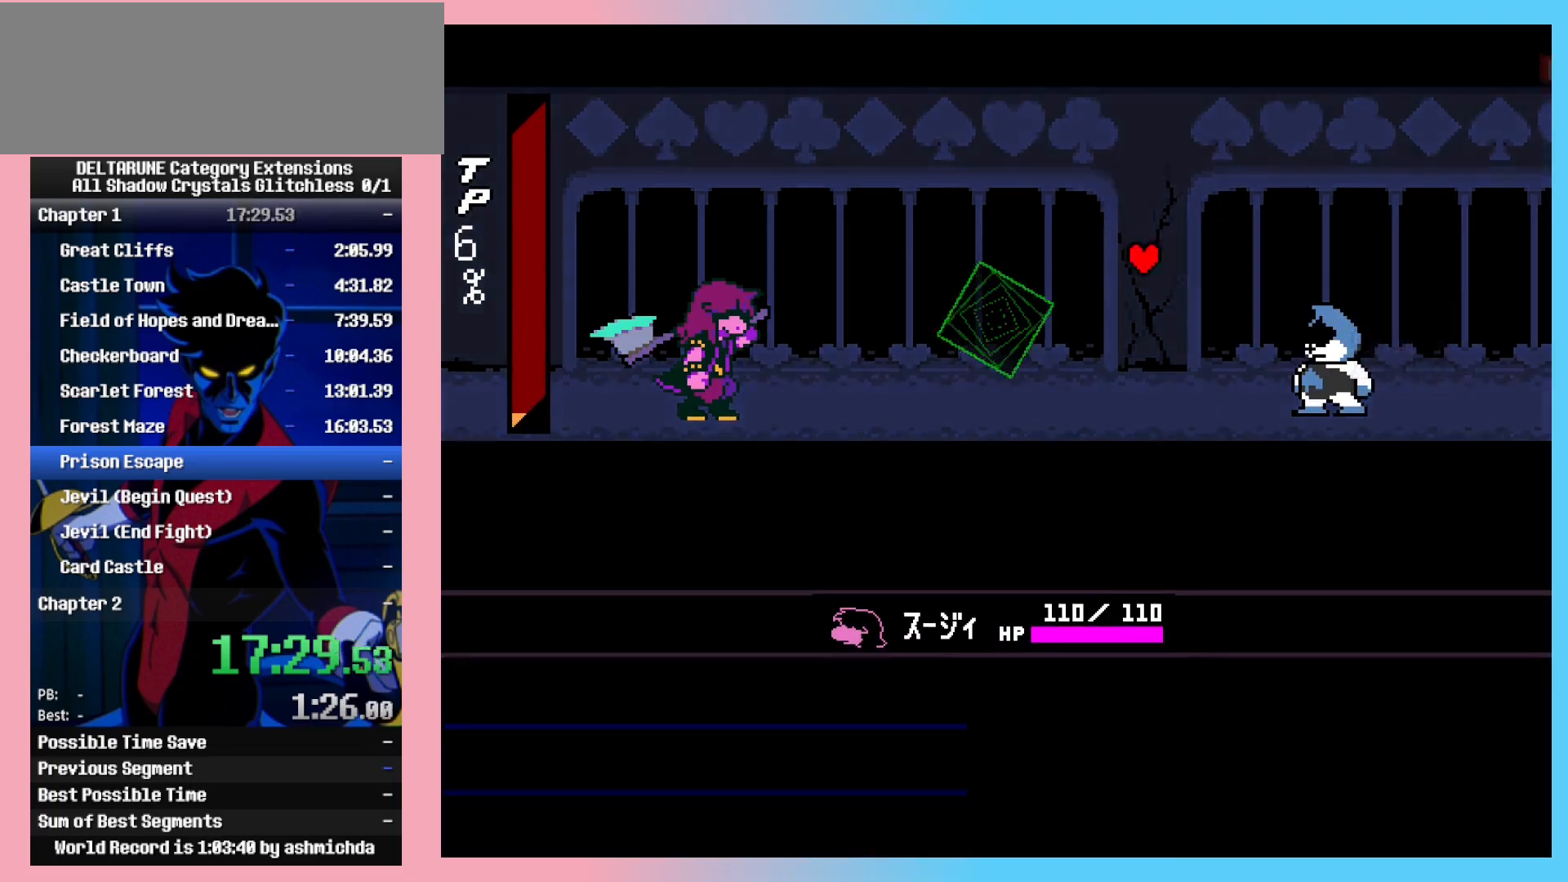
{"keys": [], "events": [[100, "z", "down"], [150, "z", "up"], [300, "up", "up"]]}
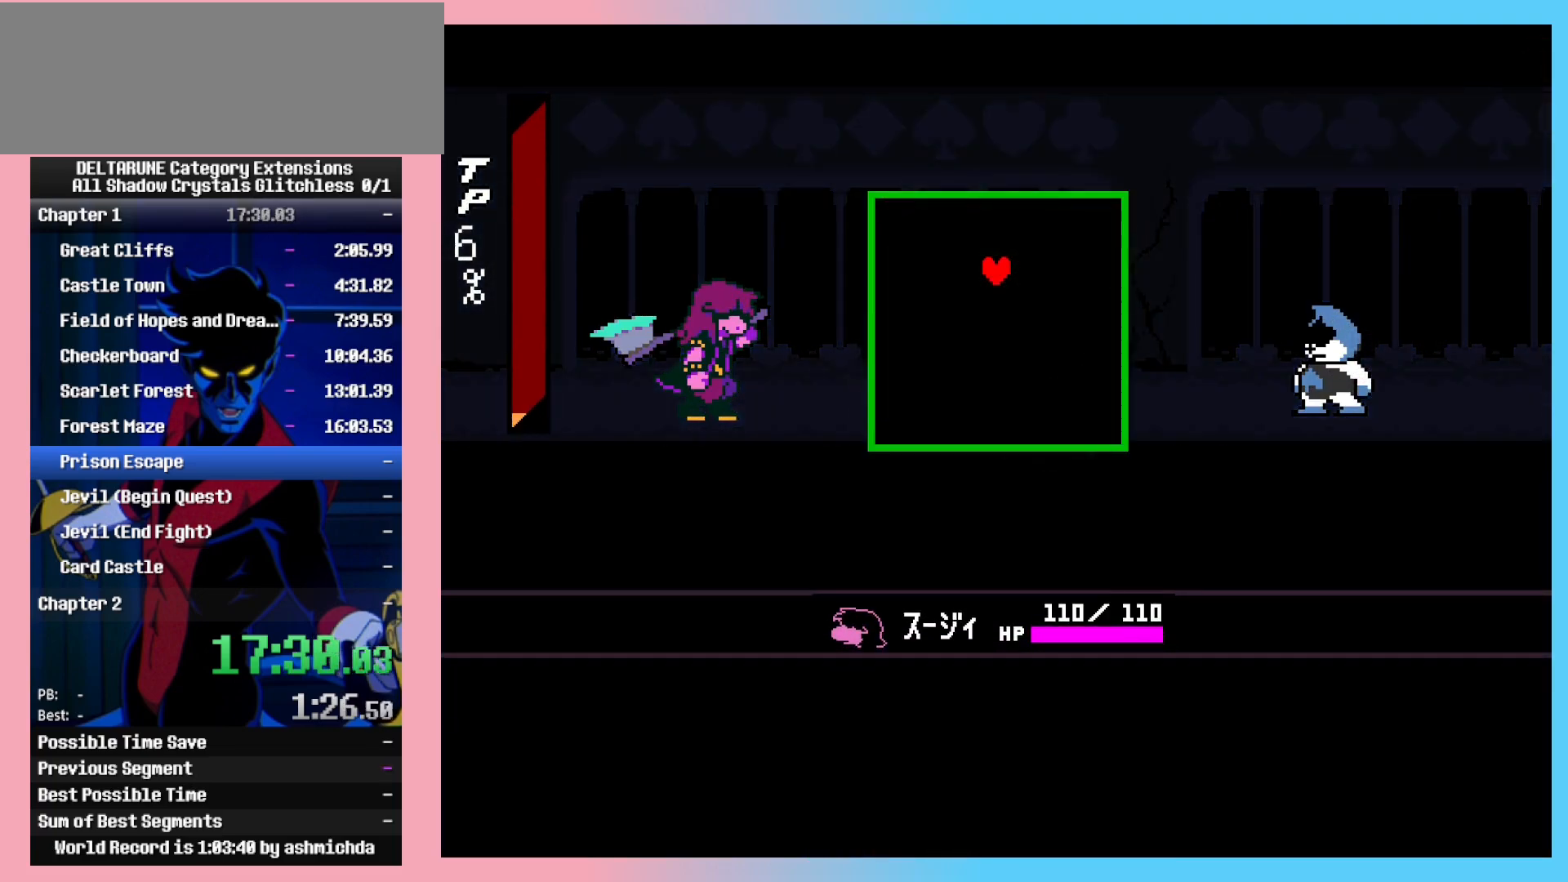
{"keys": [], "events": []}
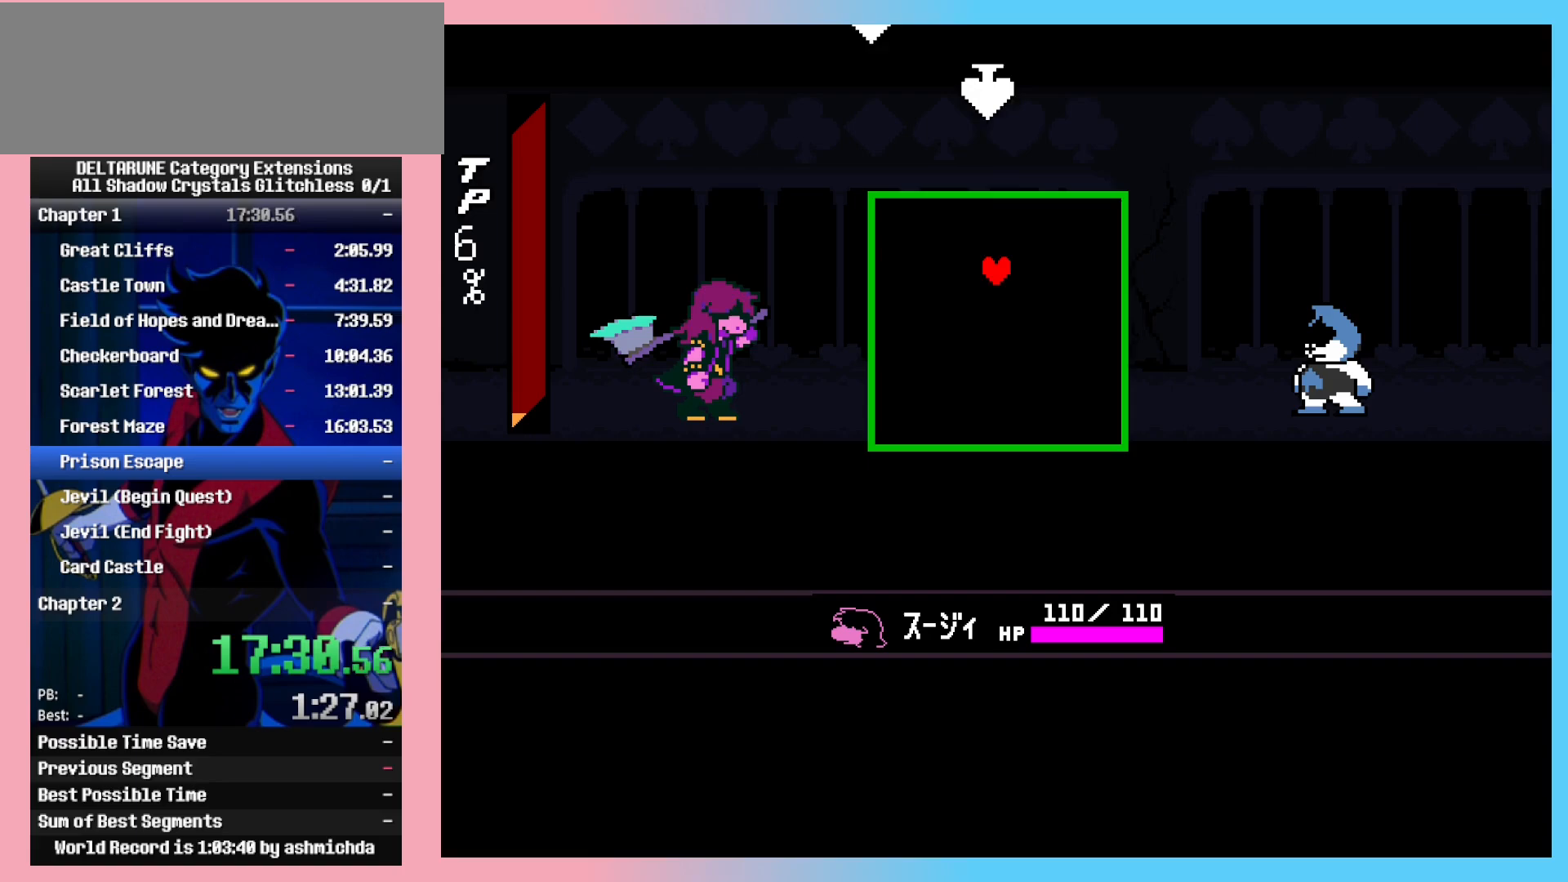
{"keys": ["left"], "events": [[100, "left", "down"], [233, "left", "up"], [333, "left", "down"]]}
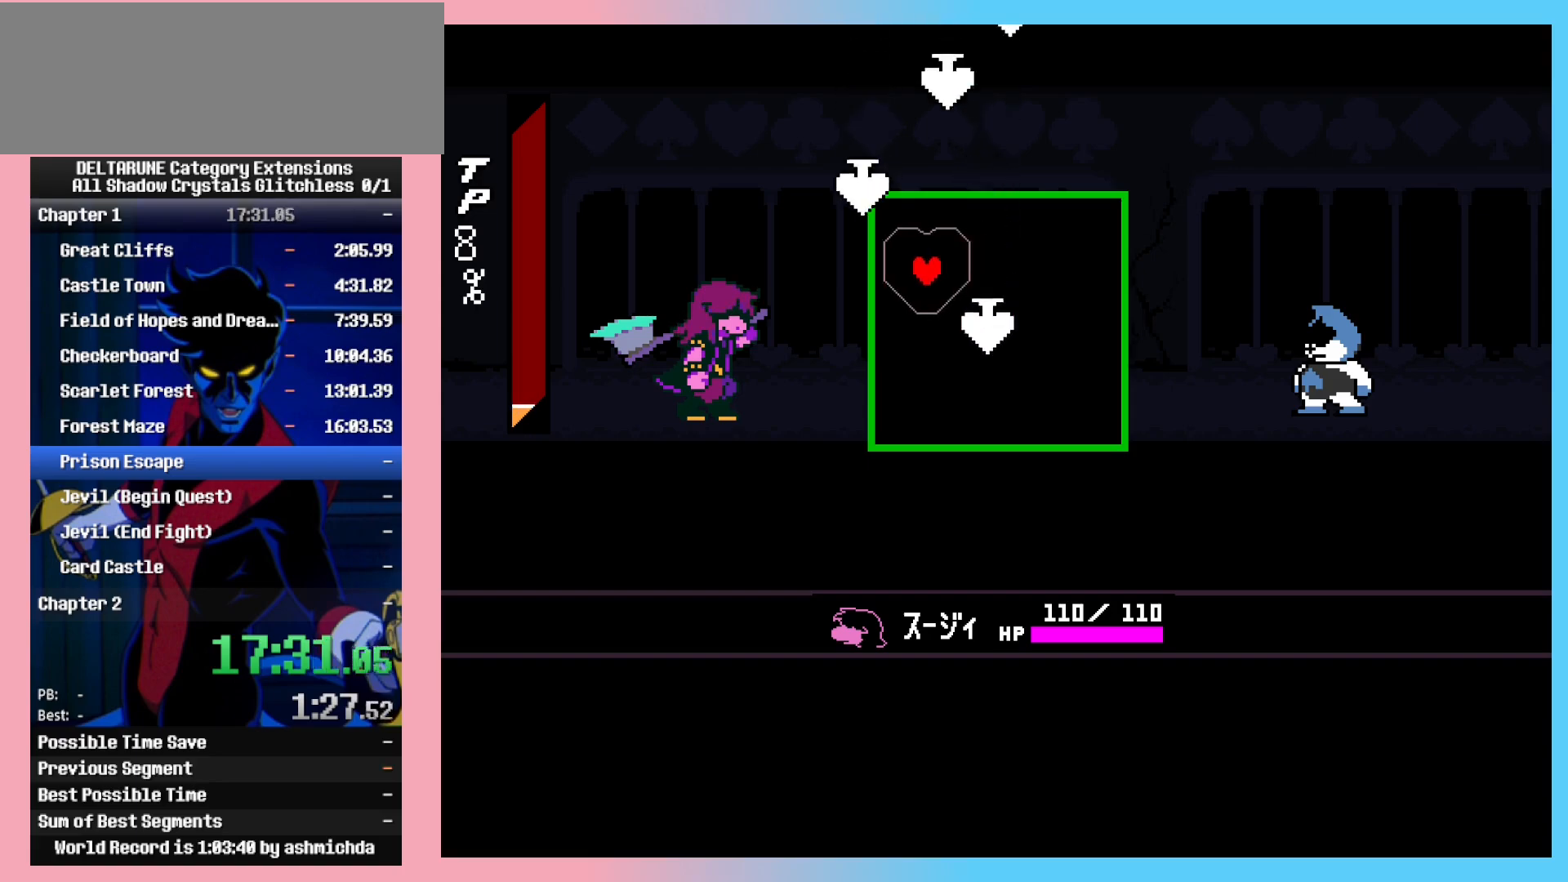
{"keys": ["right"], "events": [[67, "down", "down"], [200, "down", "up"], [200, "left", "up"], [250, "right", "down"], [300, "right", "up"], [483, "right", "down"]]}
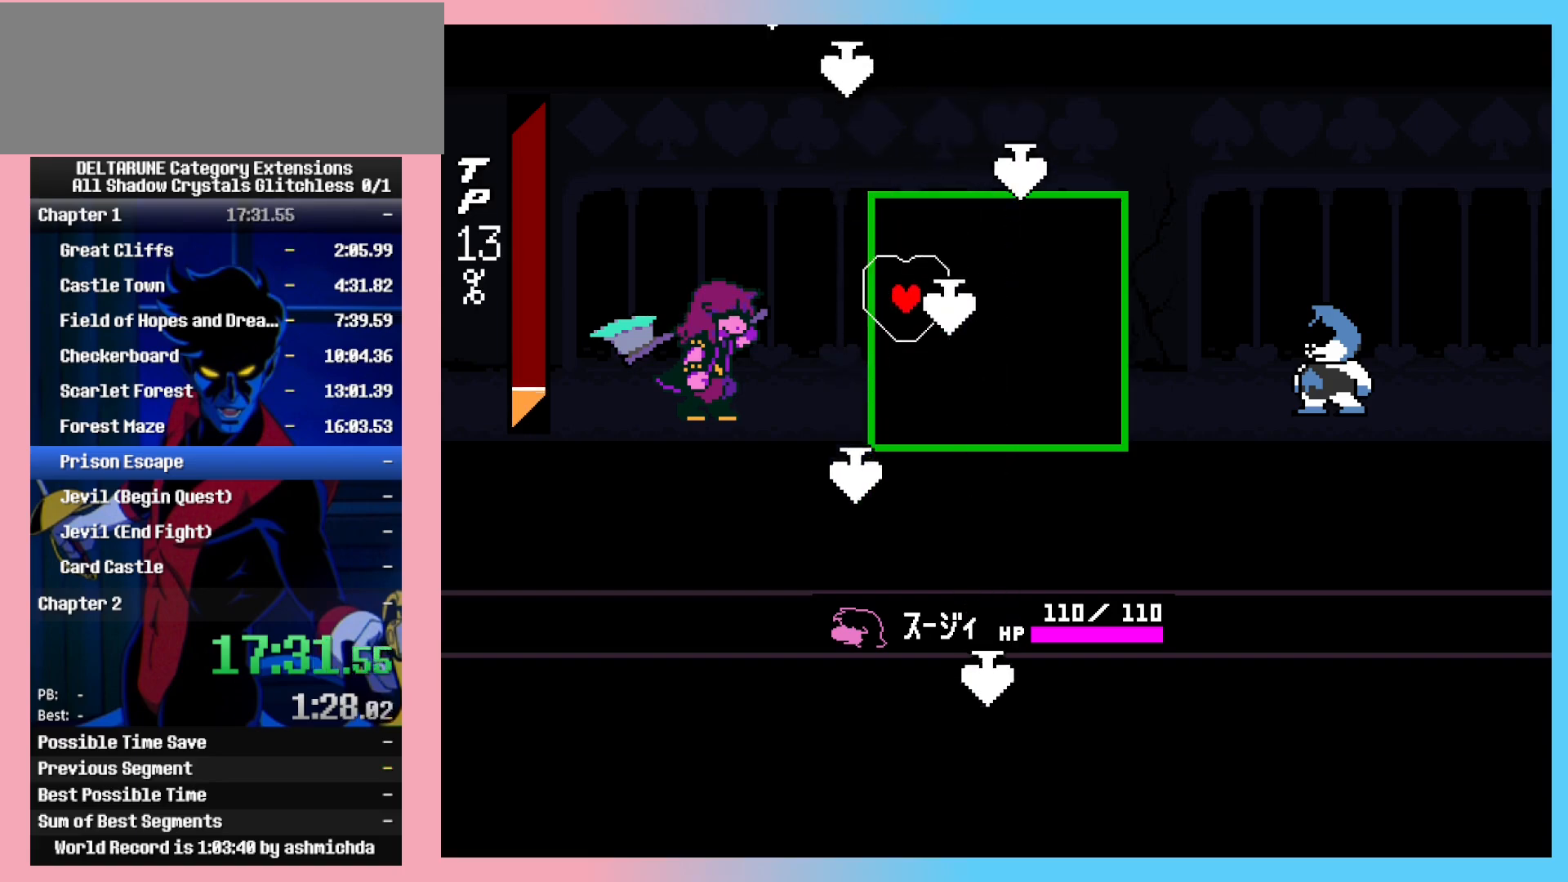
{"keys": ["left", "up"], "events": [[167, "down", "down"], [400, "down", "up"], [450, "left", "down"], [450, "right", "up"], [500, "up", "down"]]}
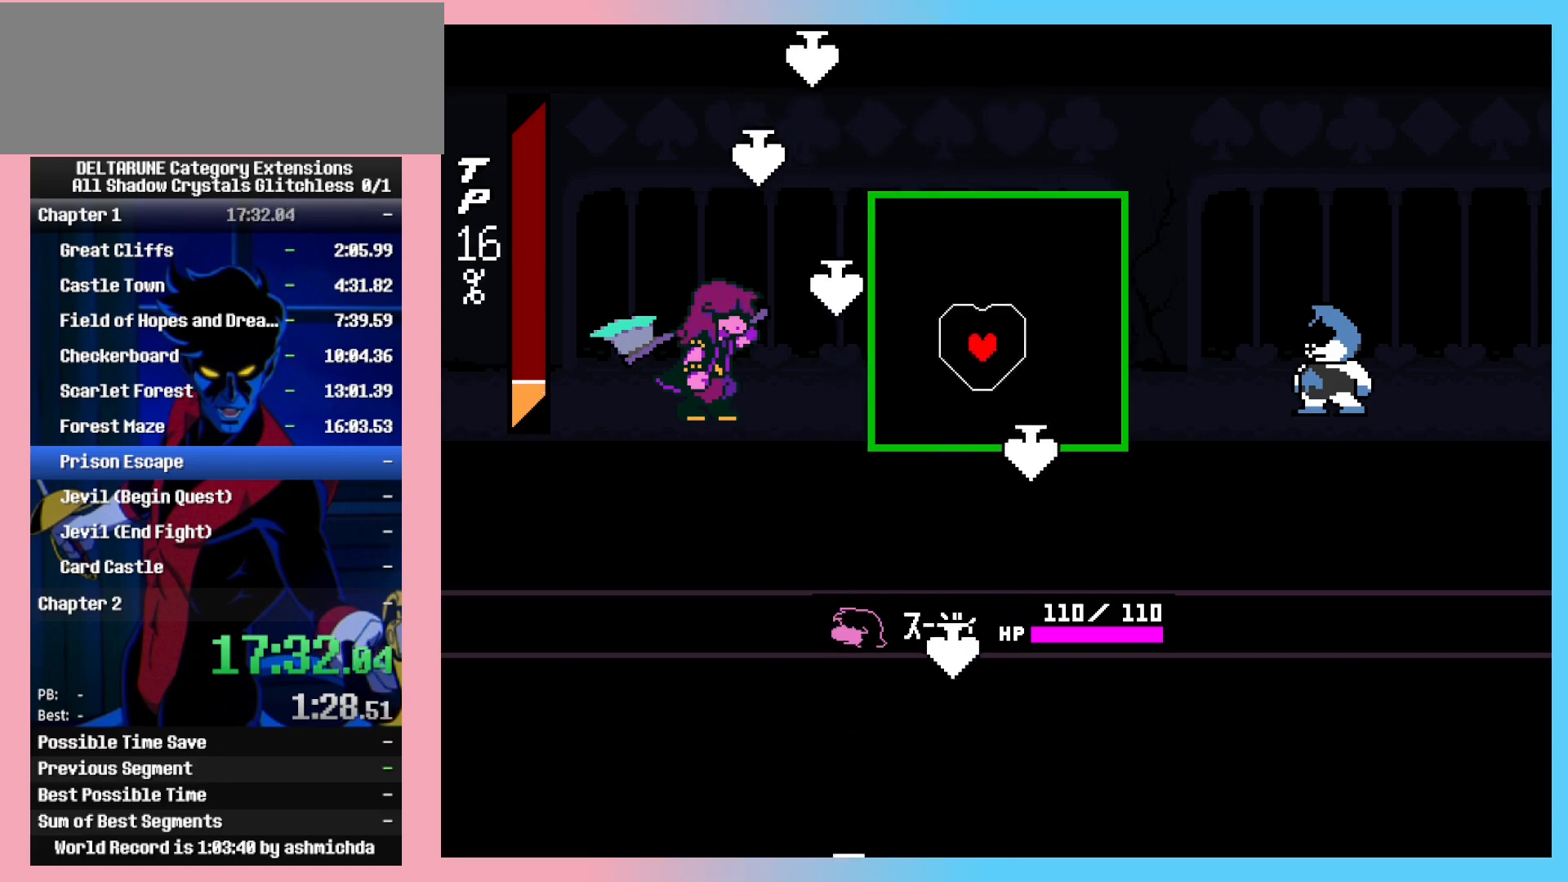
{"keys": ["left"], "events": [[367, "up", "up"]]}
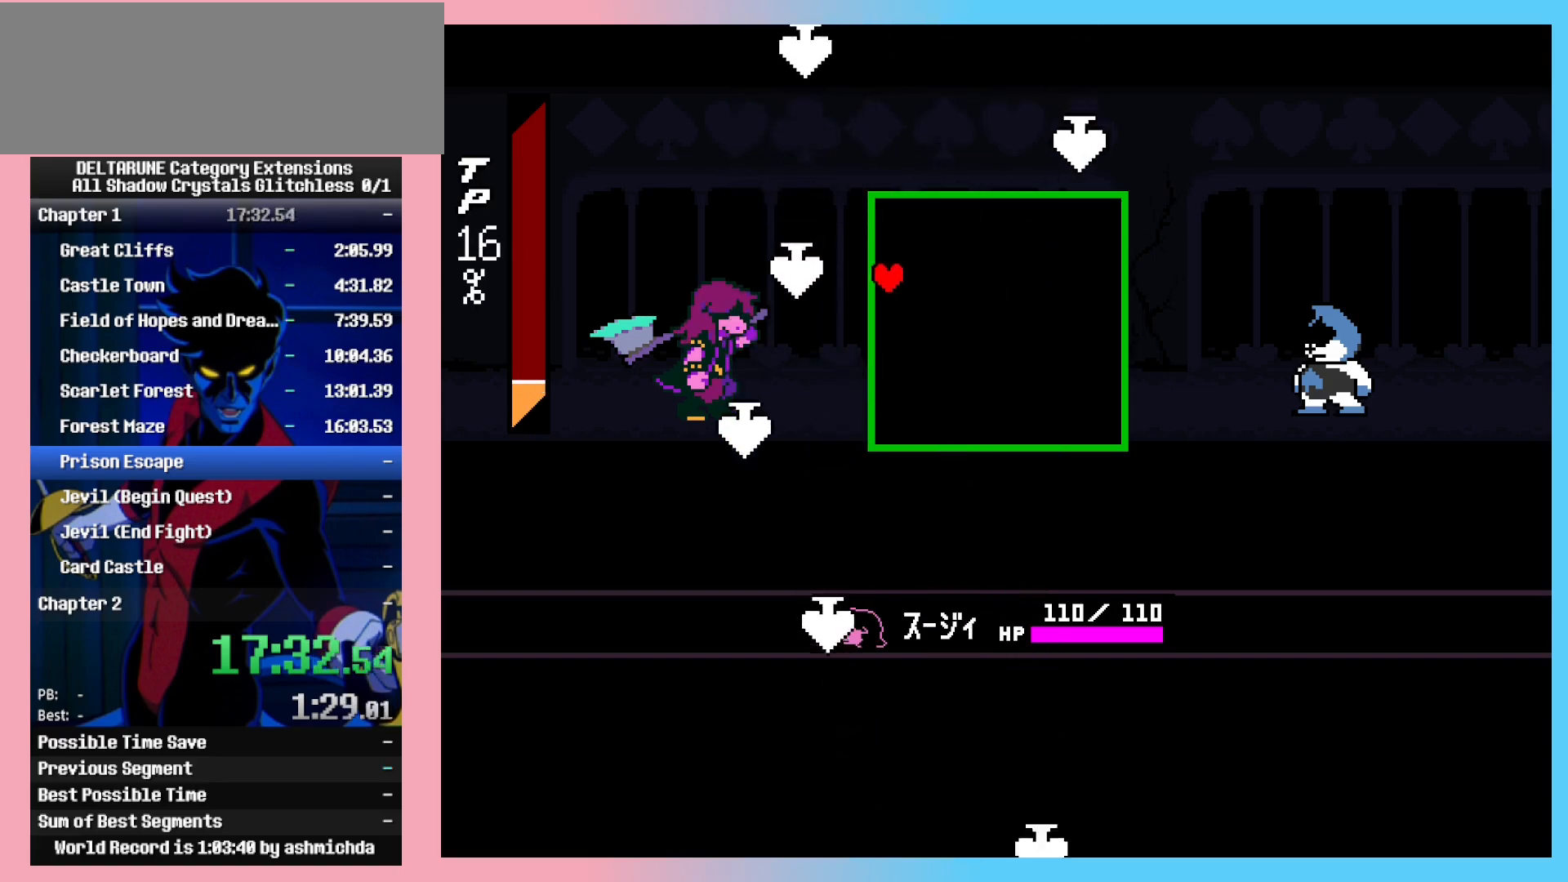
{"keys": ["right"], "events": [[67, "left", "up"], [67, "right", "down"], [100, "right", "up"], [433, "right", "down"]]}
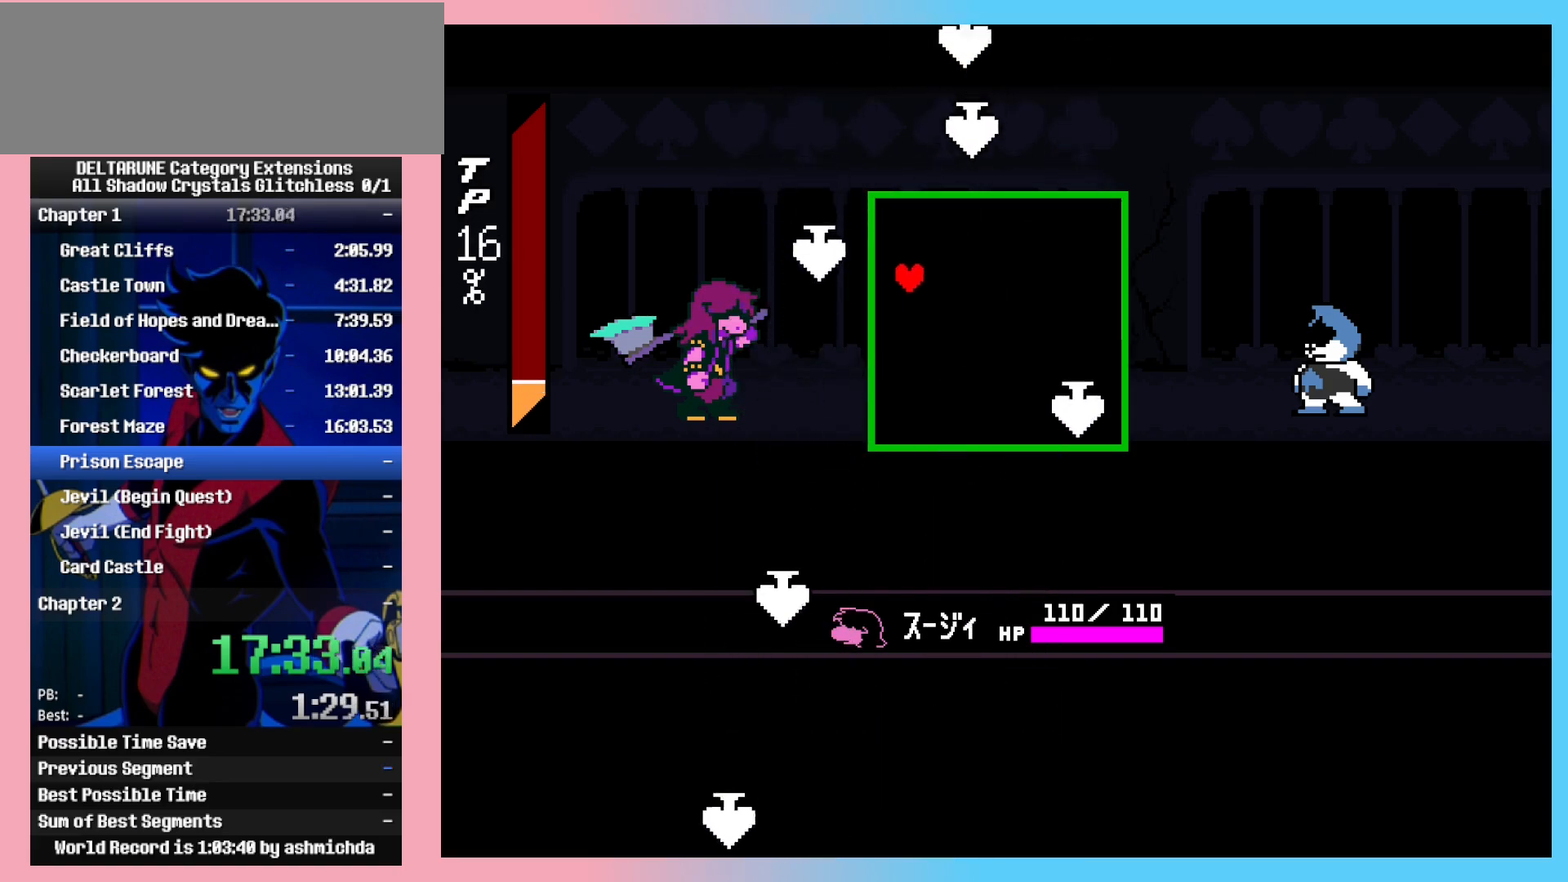
{"keys": [], "events": [[83, "right", "up"]]}
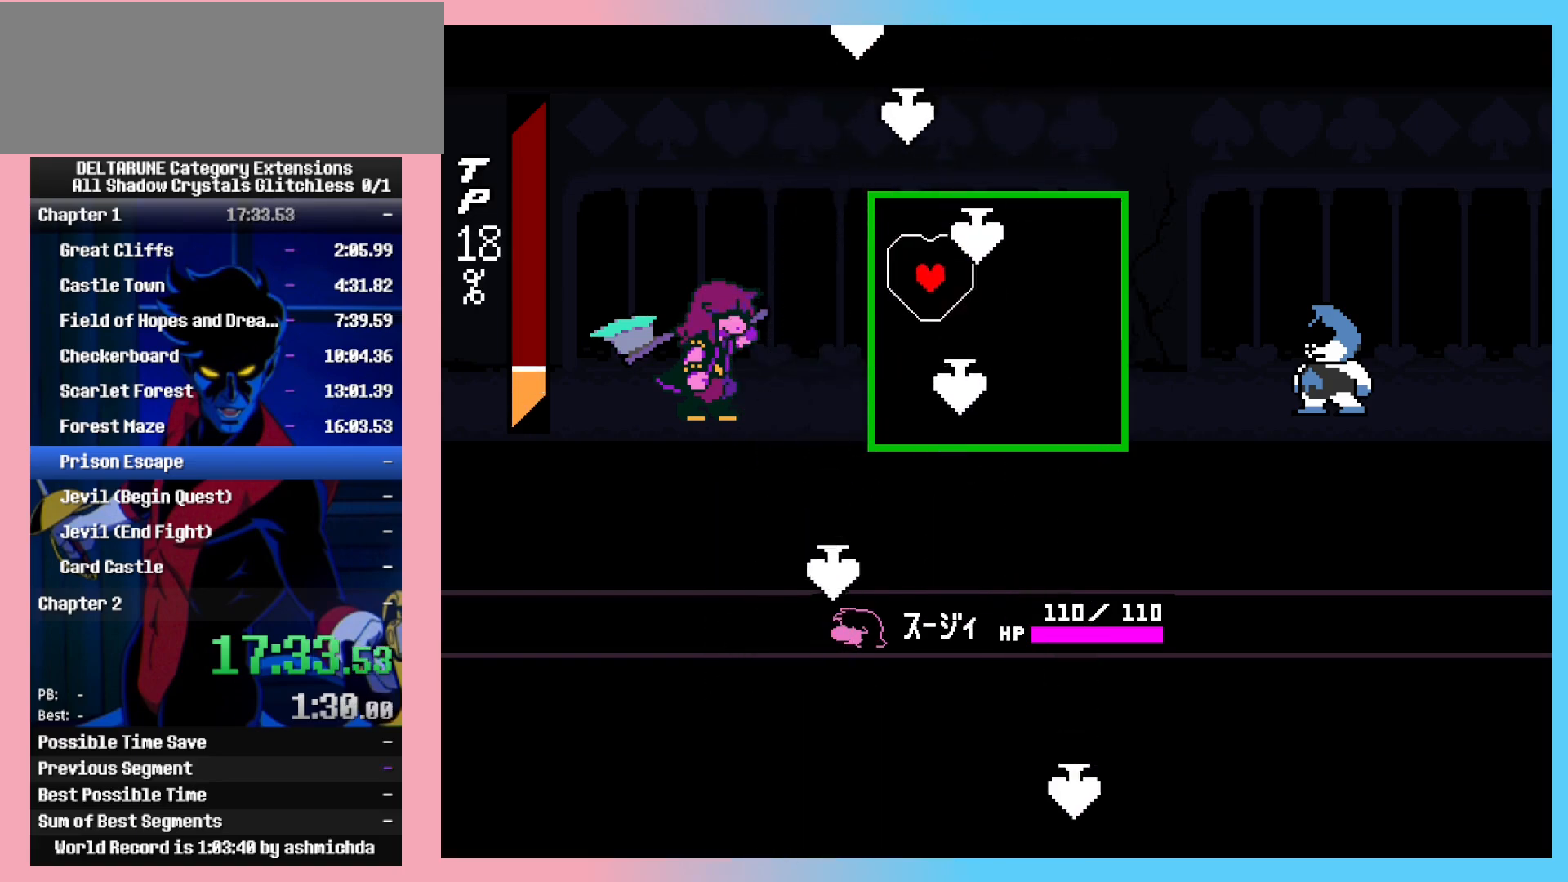
{"keys": ["left"], "events": [[100, "right", "down"], [133, "right", "up"], [333, "left", "down"]]}
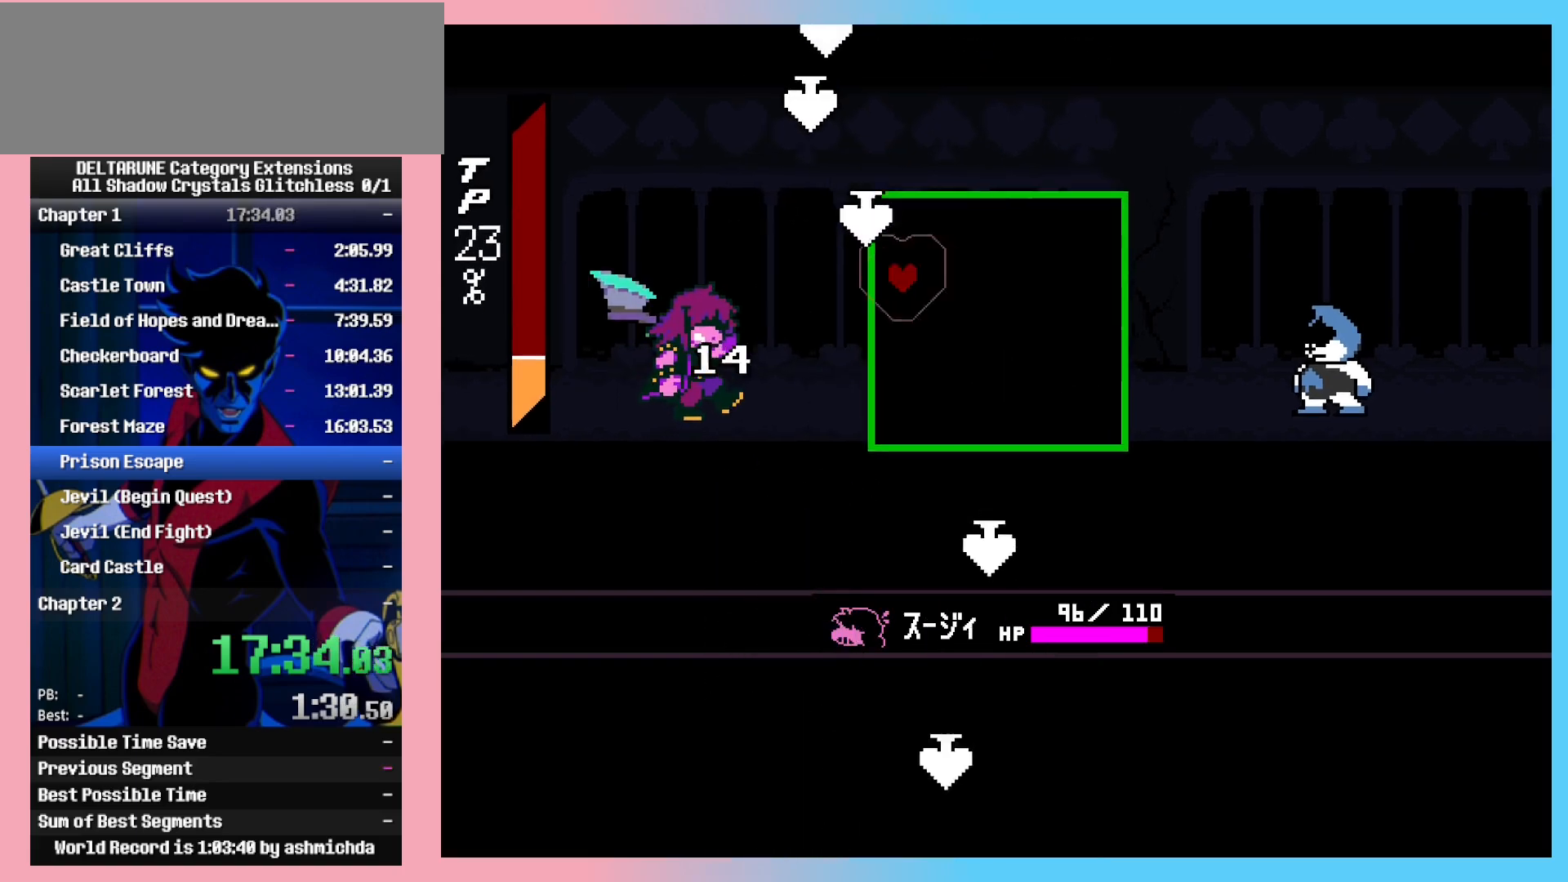
{"keys": ["right"], "events": [[150, "left", "up"], [400, "right", "down"]]}
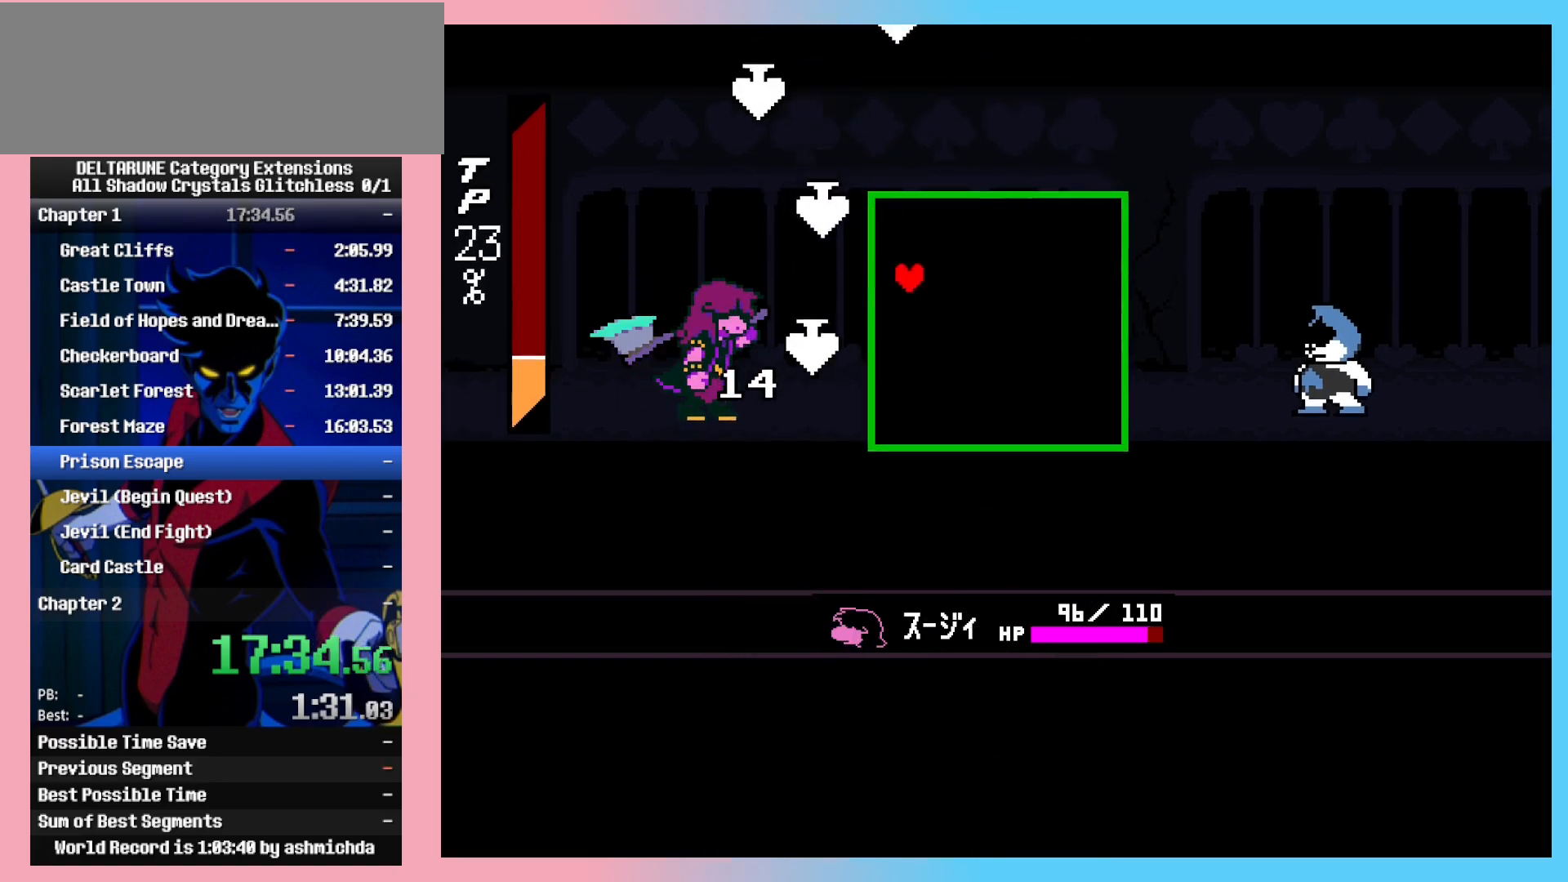
{"keys": [], "events": [[83, "right", "up"], [217, "left", "down"], [450, "left", "up"]]}
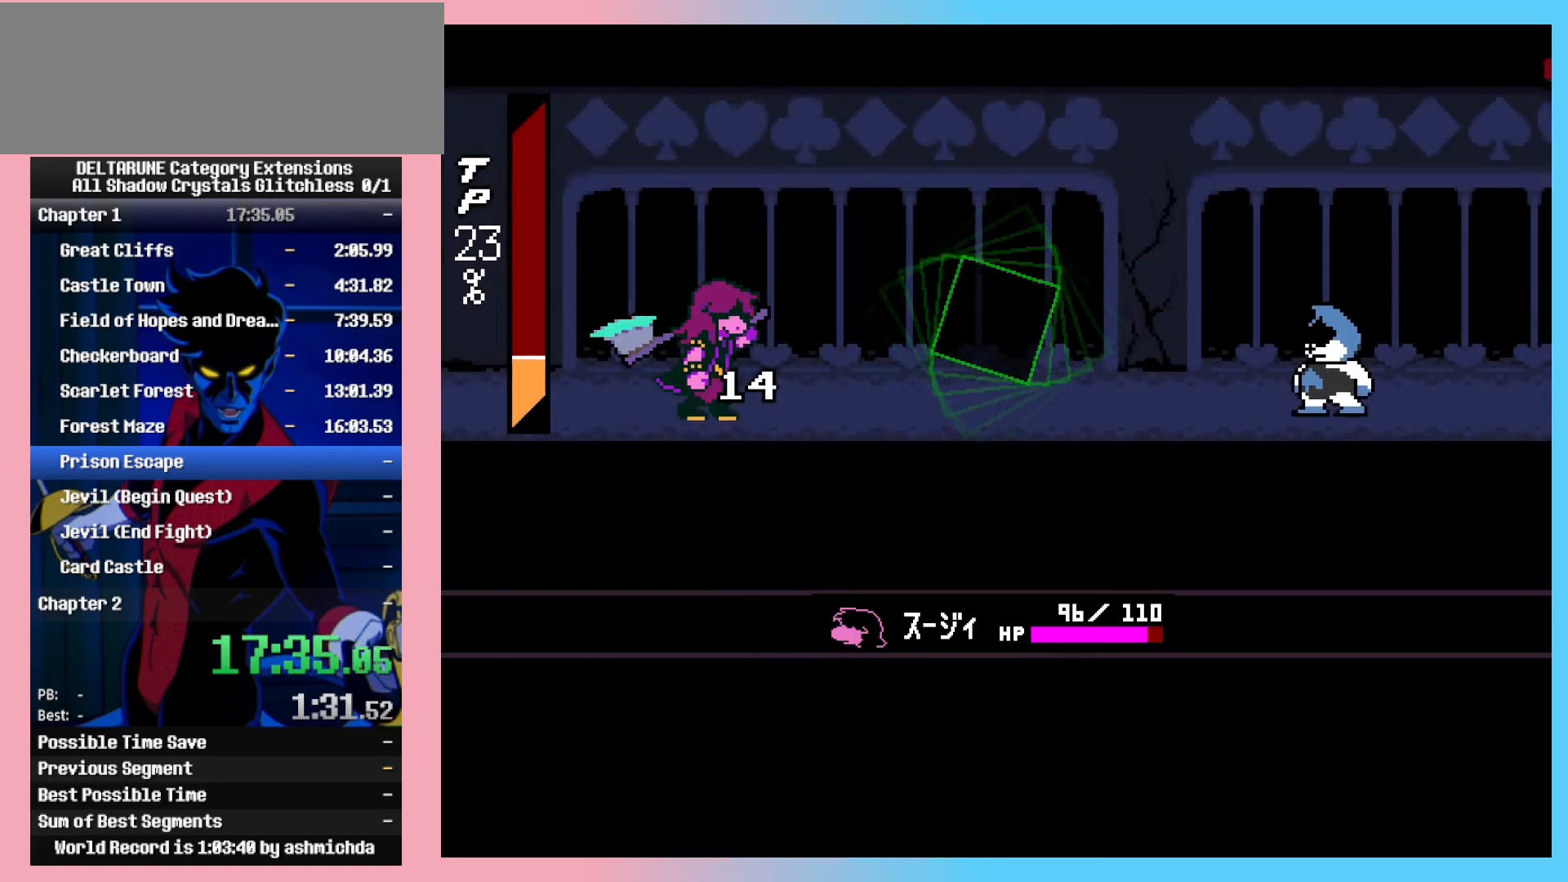
{"keys": [], "events": [[367, "return", "down"], [417, "return", "up"], [417, "z", "down"], [467, "z", "up"]]}
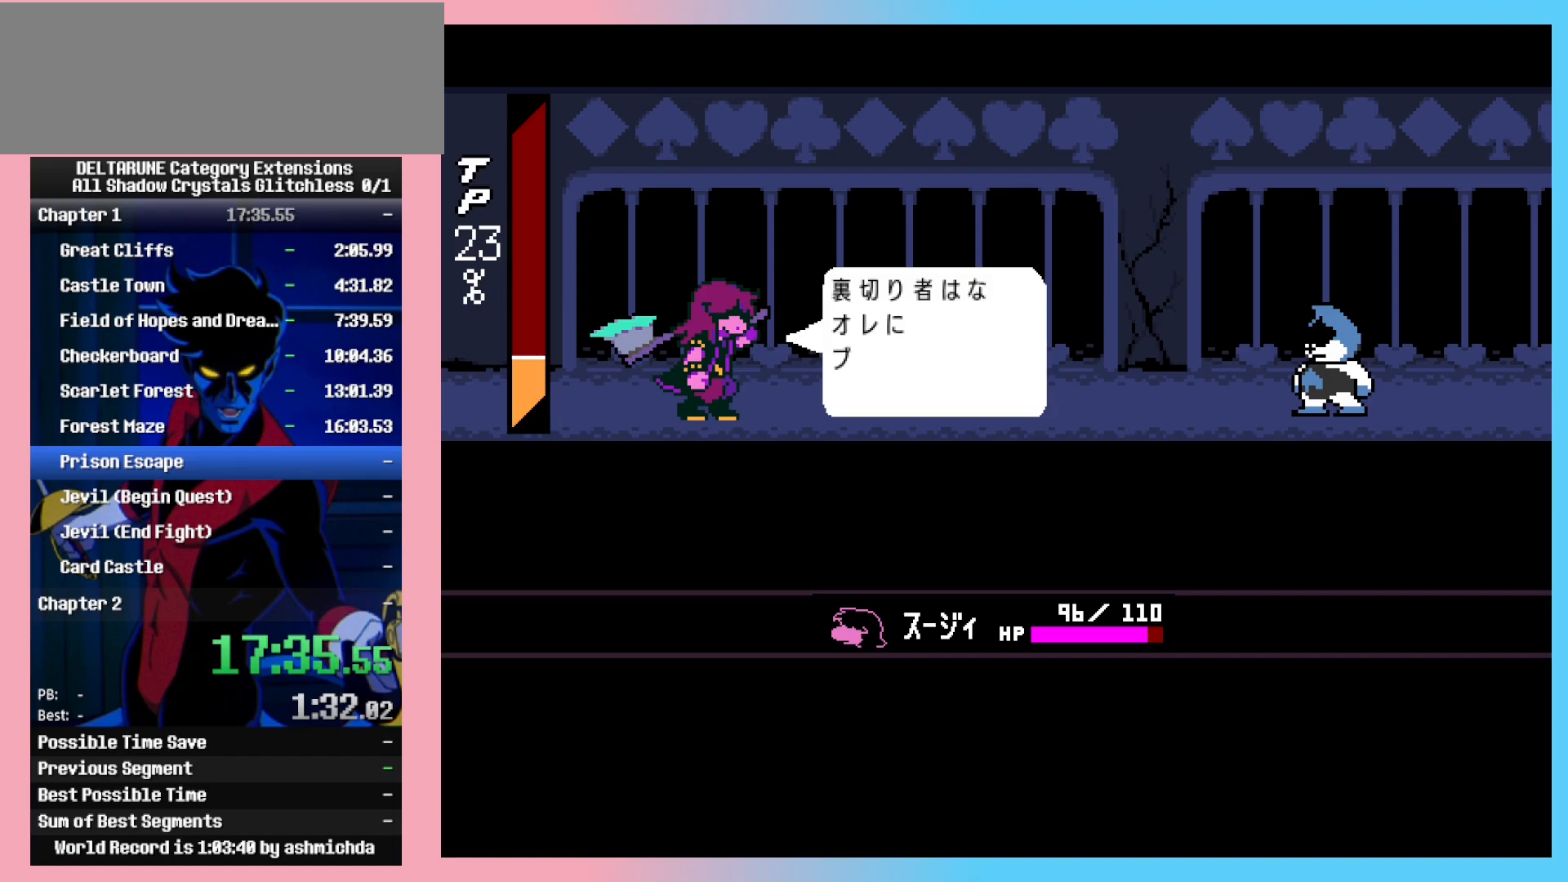
{"keys": ["return"], "events": [[17, "return", "down"], [17, "z", "down"], [67, "return", "up"], [100, "z", "up"], [150, "return", "down"], [200, "z", "down"], [250, "return", "up"], [300, "return", "down"], [300, "z", "up"], [383, "return", "up"], [383, "z", "down"], [433, "return", "down"], [483, "z", "up"]]}
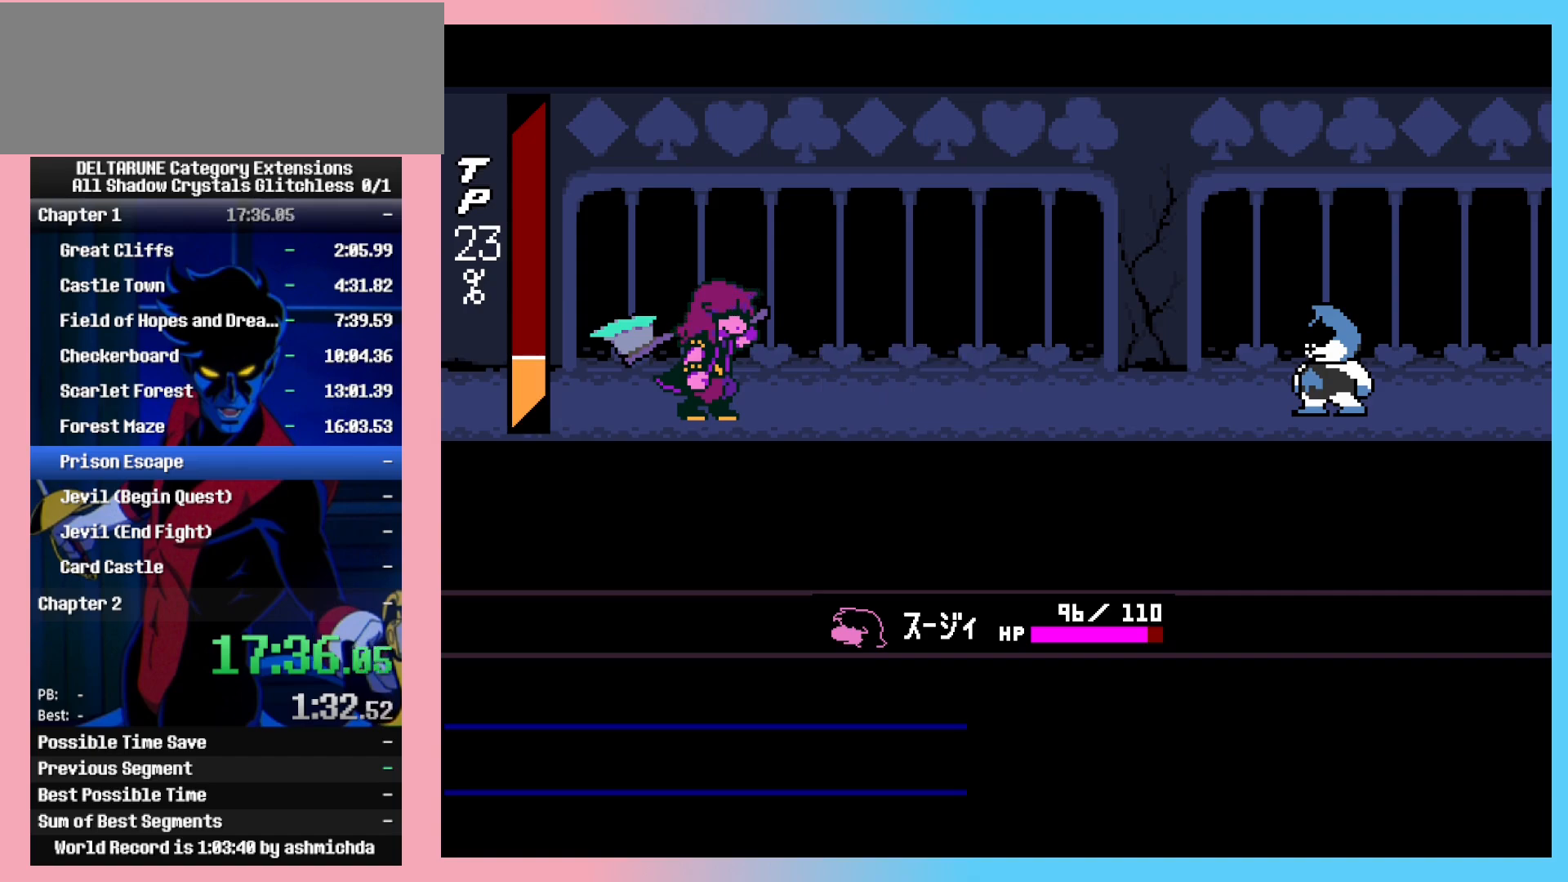
{"keys": [], "events": [[33, "return", "up"], [33, "z", "down"], [117, "return", "down"], [117, "z", "up"], [217, "return", "up"], [217, "z", "down"], [267, "return", "down"], [317, "z", "up"], [350, "return", "up"], [400, "return", "down"], [400, "z", "down"], [500, "return", "up"], [500, "z", "up"]]}
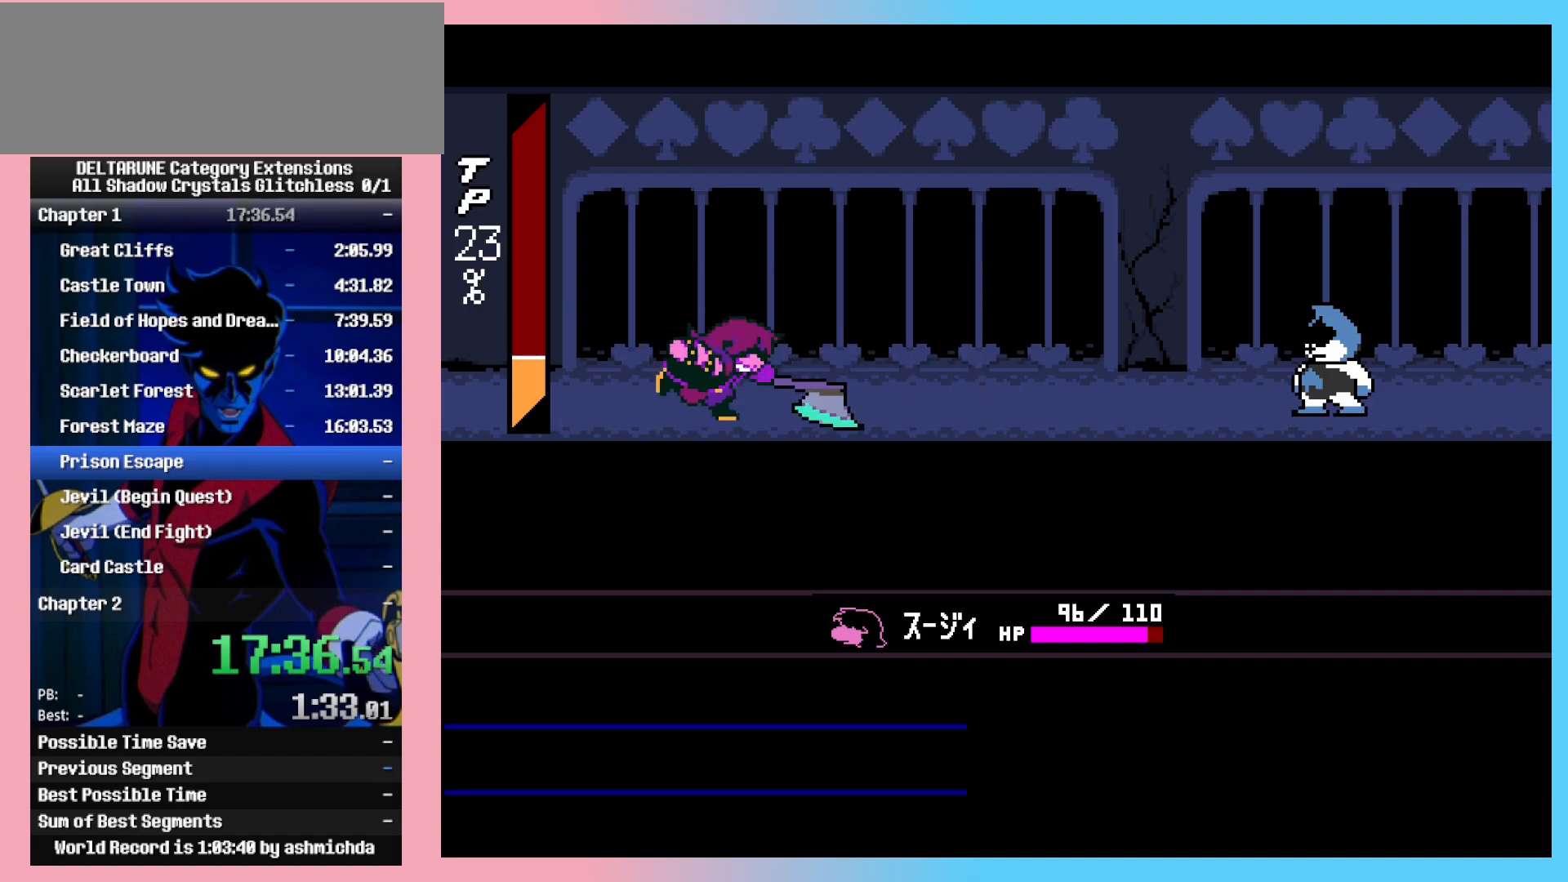
{"keys": ["z"], "events": [[100, "return", "down"], [100, "z", "down"], [133, "return", "up"], [183, "z", "up"], [233, "return", "down"], [283, "return", "up"], [283, "z", "down"], [367, "return", "down"], [367, "z", "up"], [417, "return", "up"], [417, "z", "down"]]}
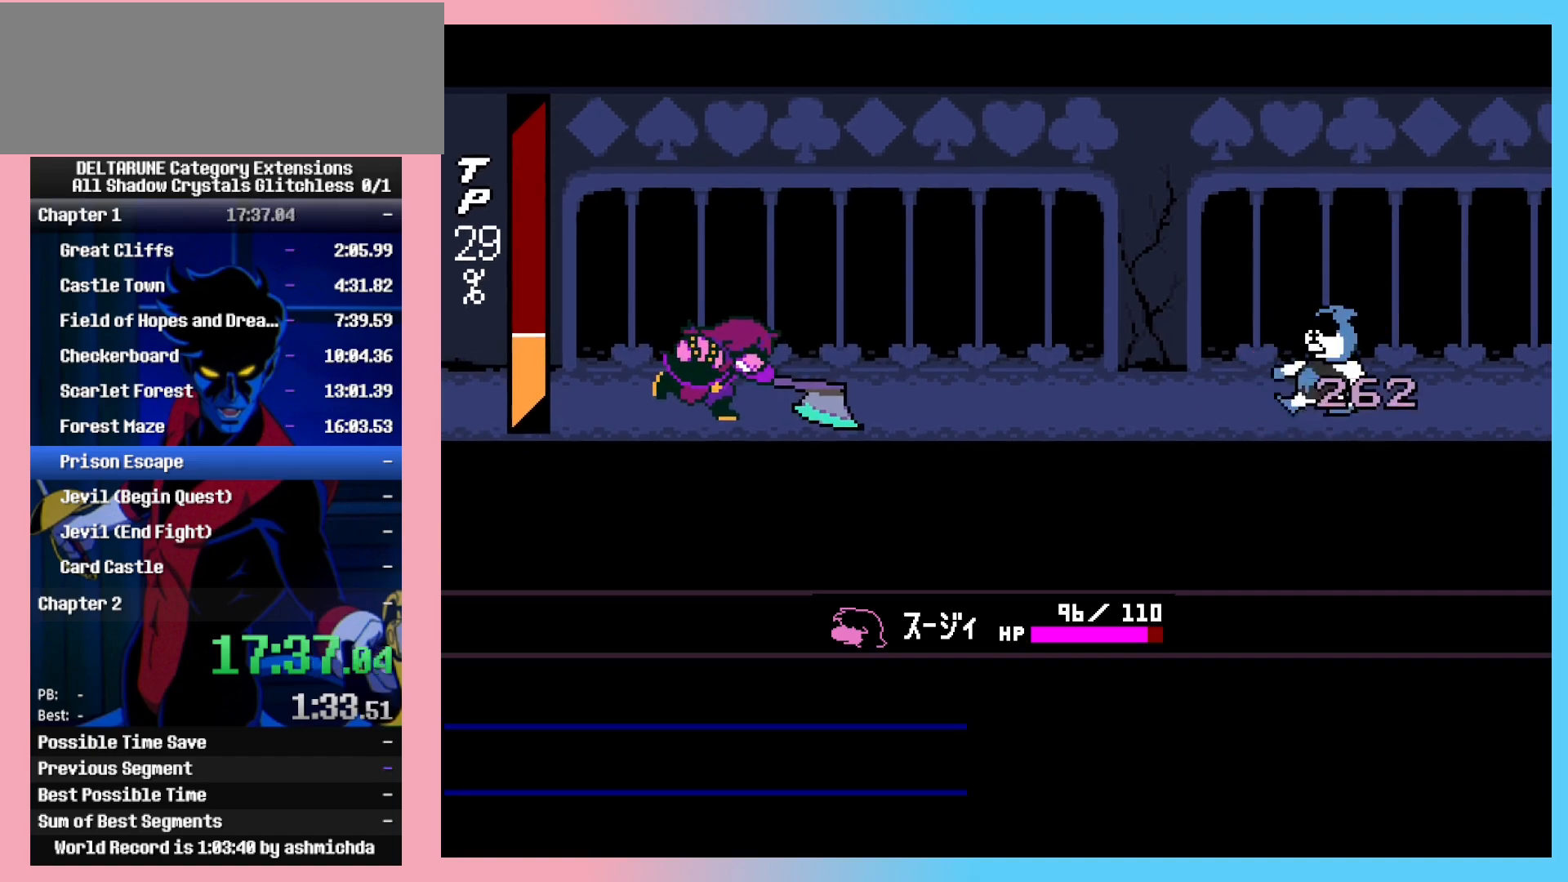
{"keys": ["return", "z"], "events": [[17, "return", "down"], [17, "z", "up"], [67, "return", "up"], [100, "z", "down"], [150, "return", "down"], [200, "return", "up"], [200, "z", "up"], [300, "return", "down"], [300, "z", "down"], [400, "return", "up"], [400, "z", "up"], [433, "return", "down"], [483, "z", "down"]]}
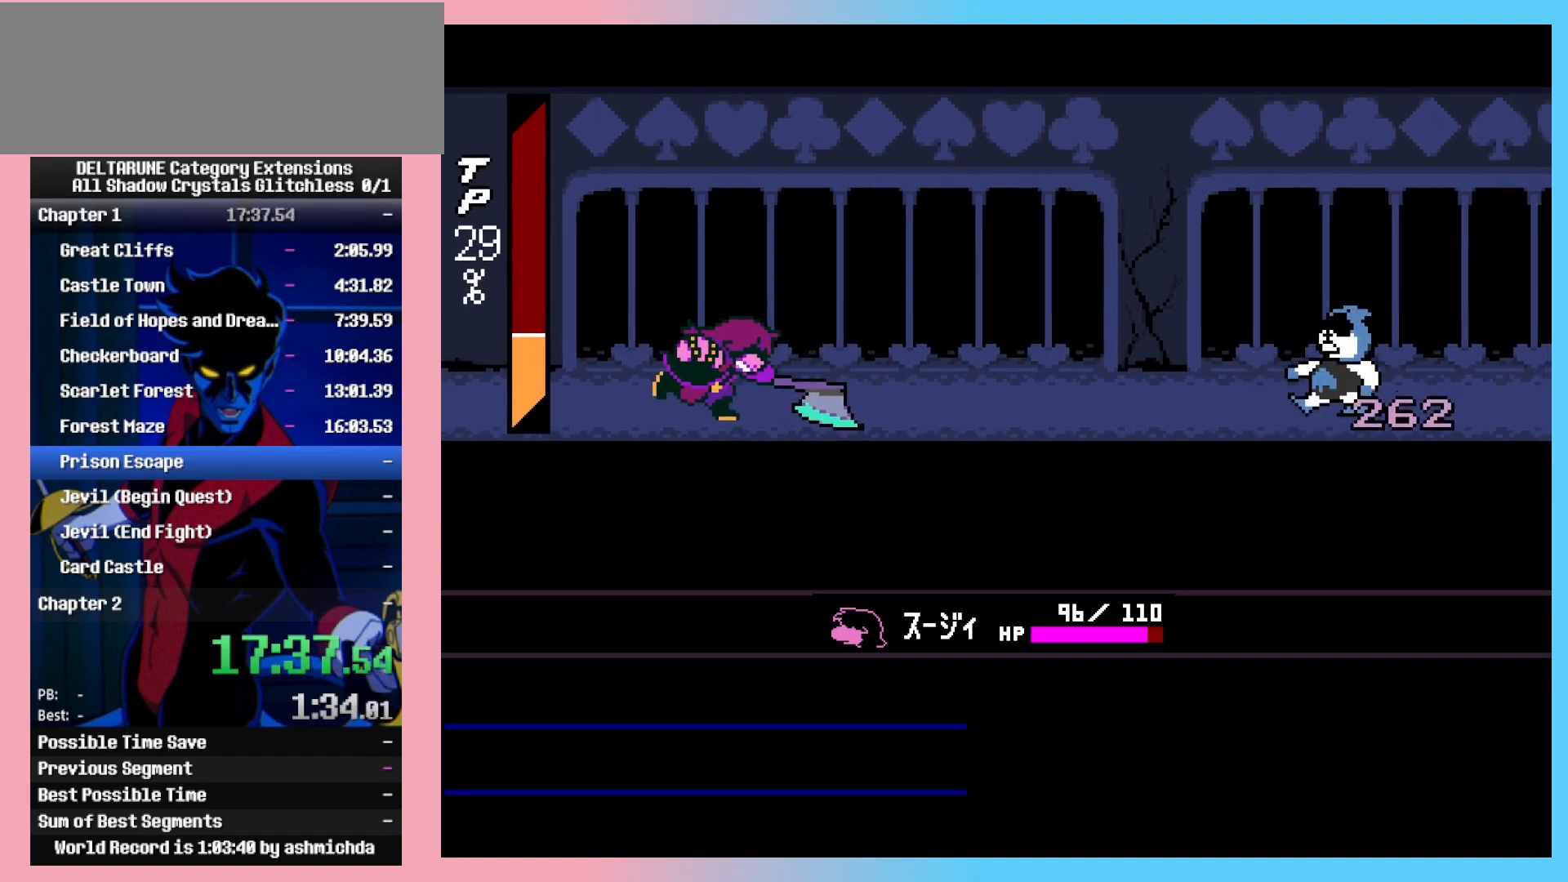
{"keys": ["return"], "events": [[33, "return", "up"], [67, "return", "down"], [67, "z", "up"], [117, "return", "up"], [167, "z", "down"], [217, "return", "down"], [267, "return", "up"], [267, "z", "up"], [350, "z", "down"], [400, "z", "up"], [500, "return", "down"]]}
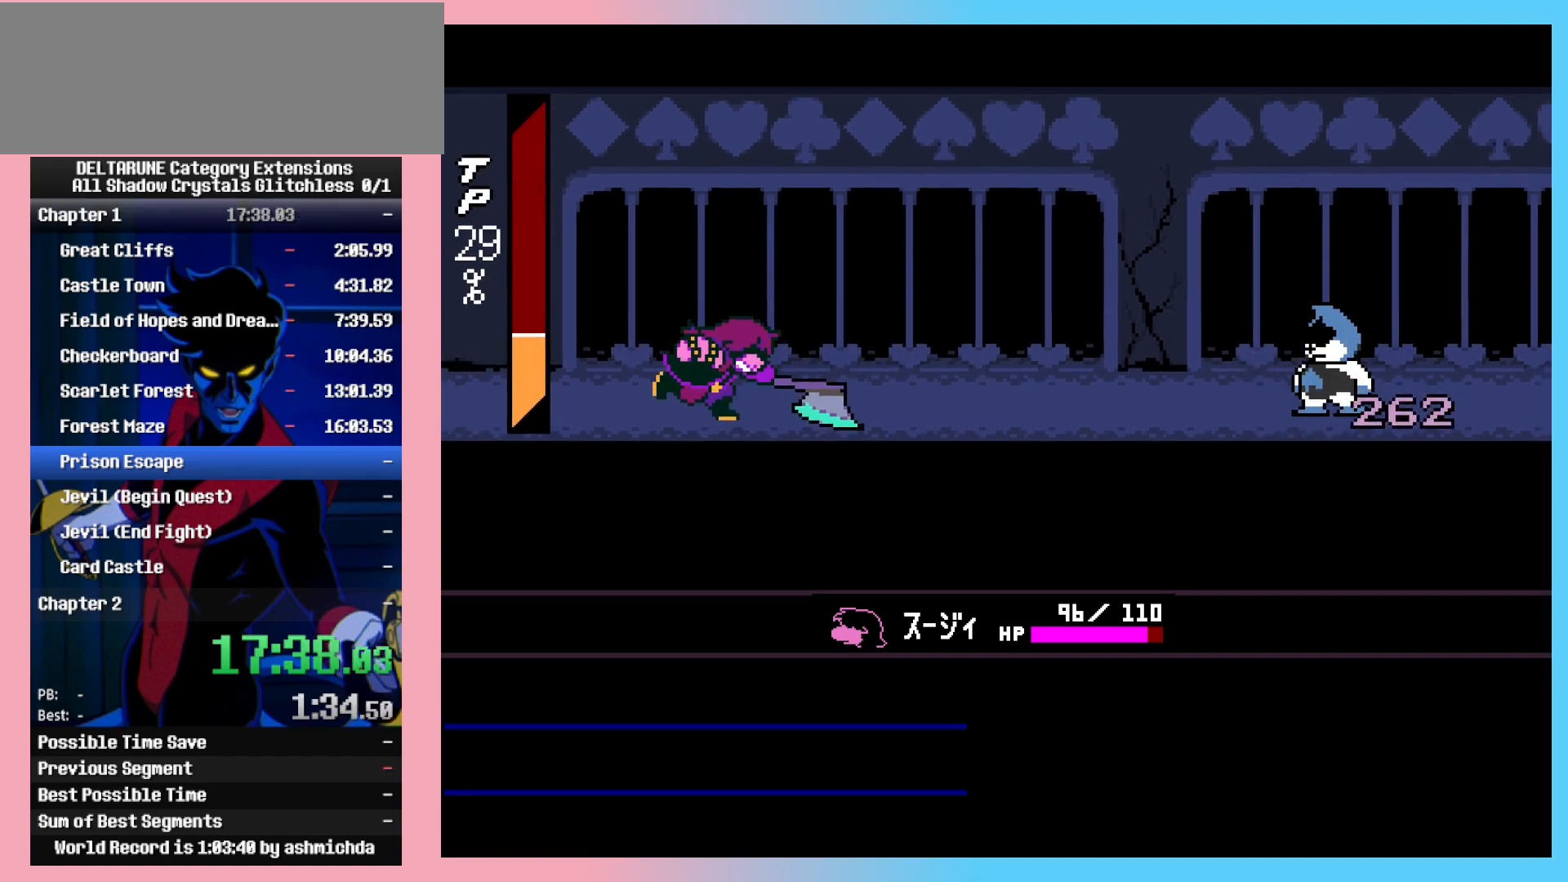
{"keys": ["right"], "events": [[50, "return", "up"], [50, "z", "down"], [100, "z", "up"], [183, "z", "down"], [283, "z", "up"], [367, "right", "down"]]}
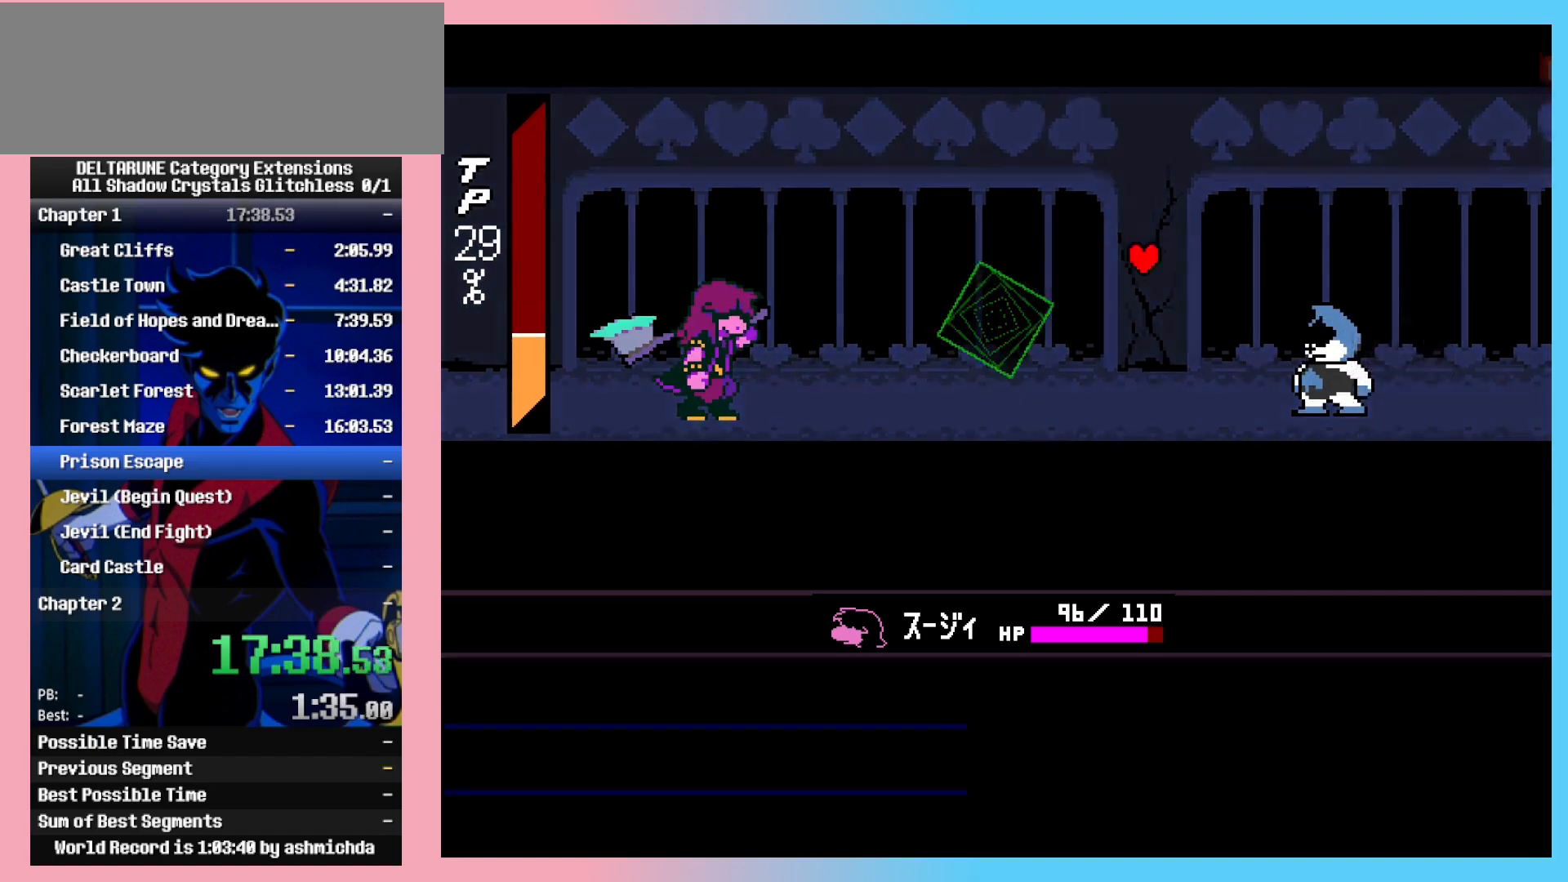
{"keys": ["right"], "events": []}
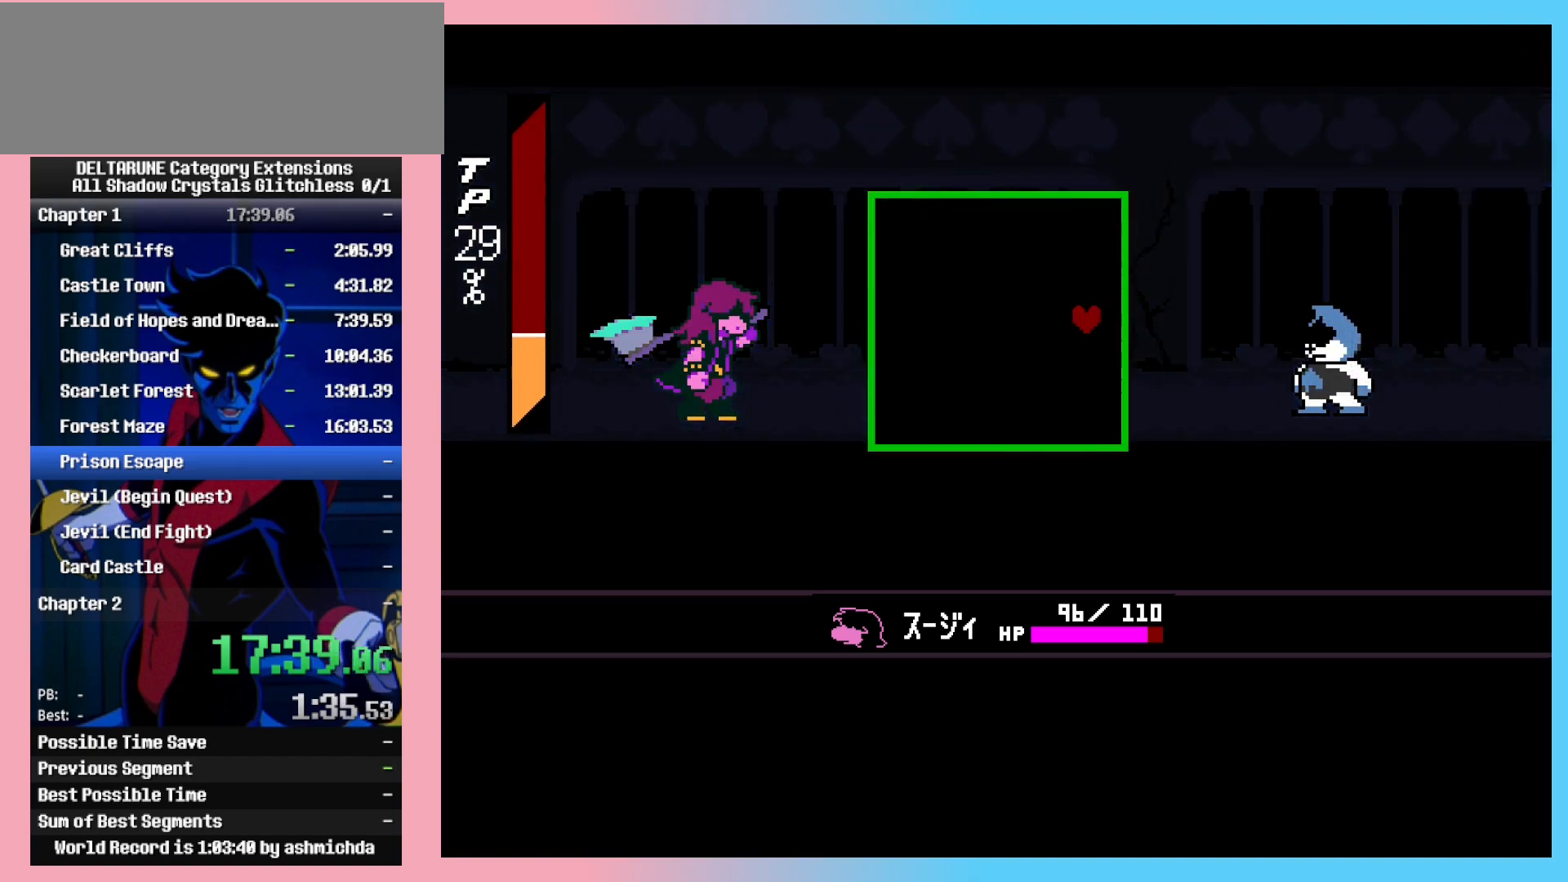
{"keys": [], "events": [[350, "right", "up"]]}
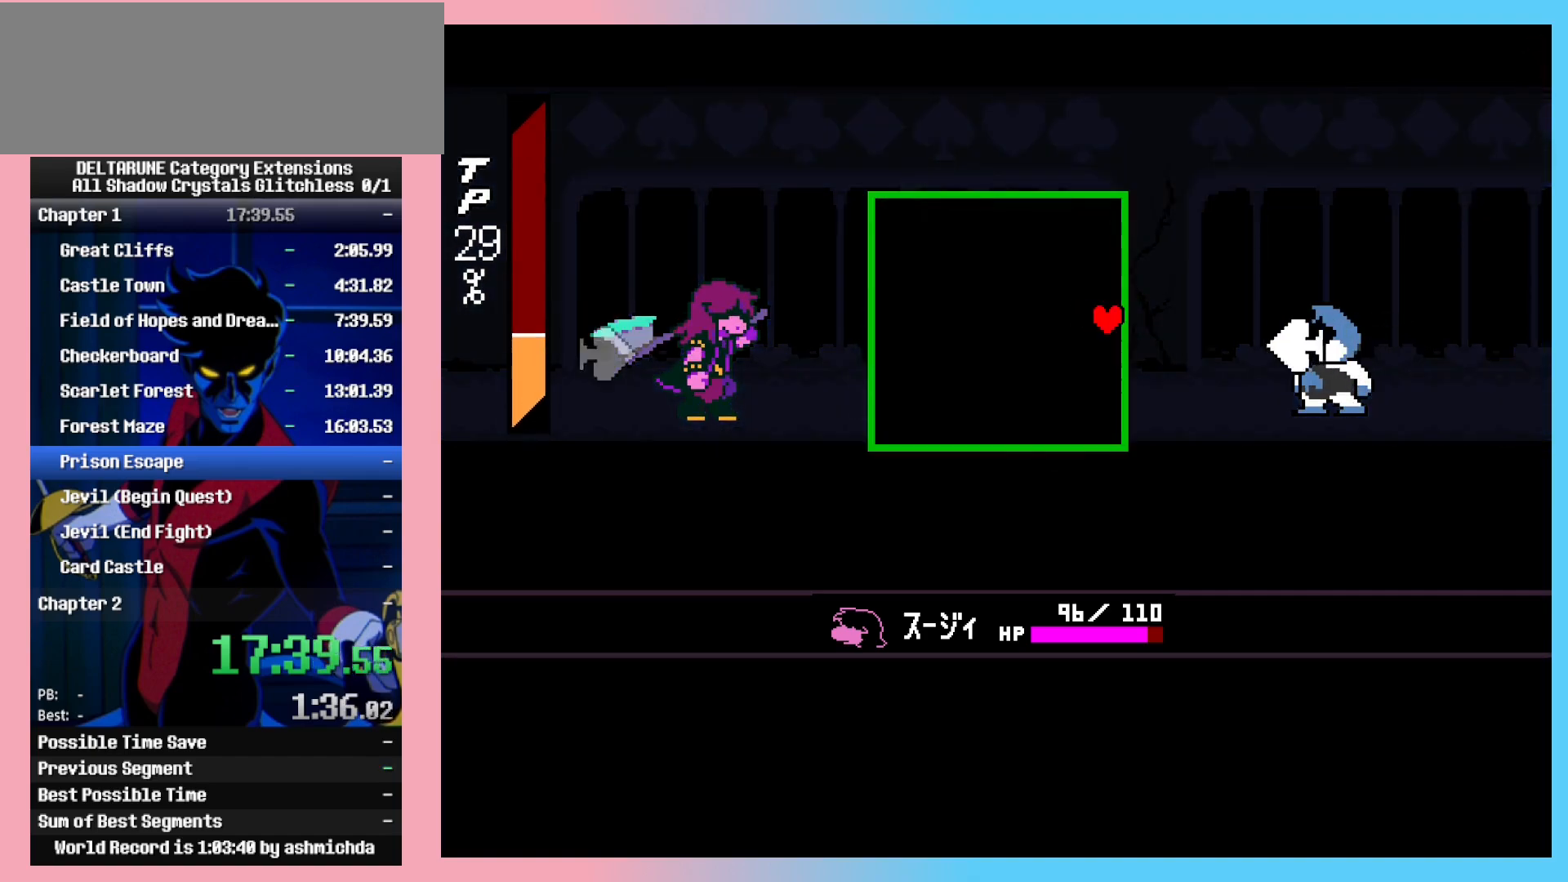
{"keys": [], "events": [[233, "up", "down"], [283, "up", "up"]]}
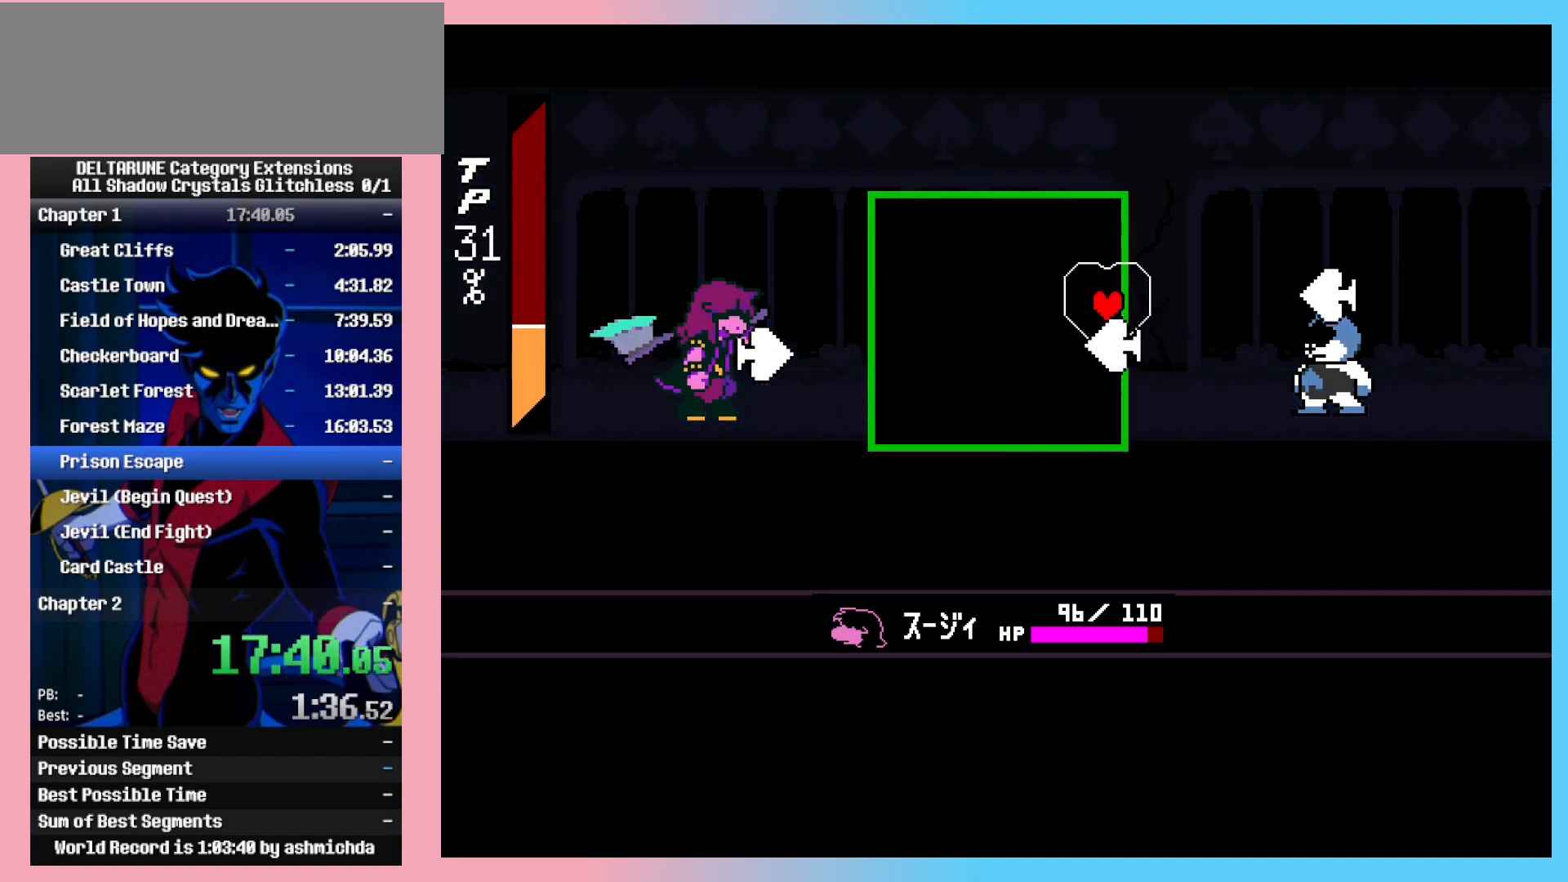
{"keys": ["left"], "events": [[300, "left", "down"]]}
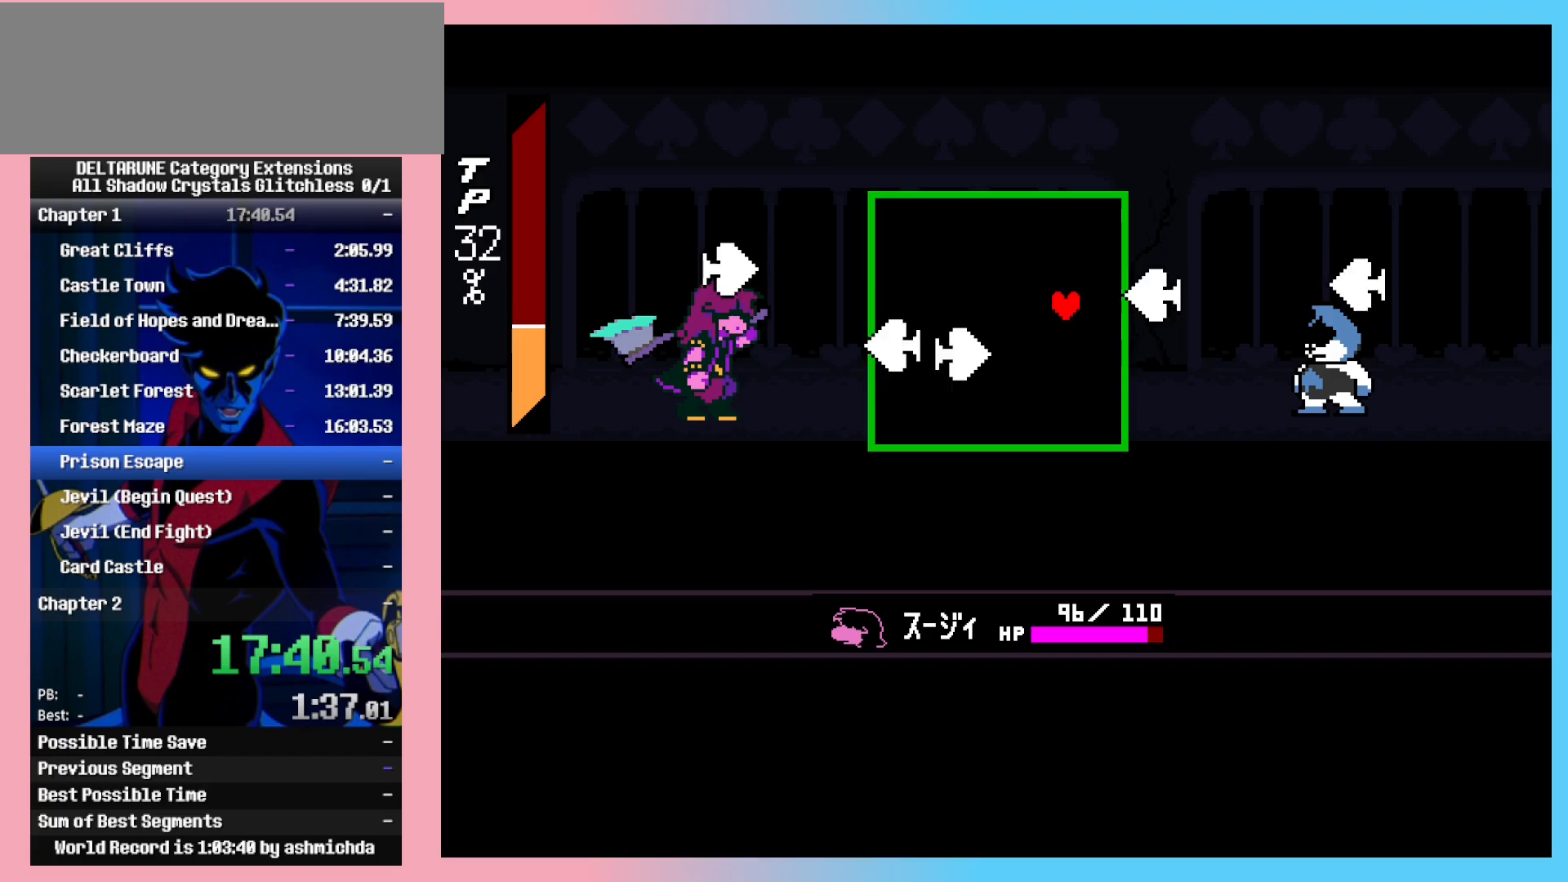
{"keys": ["up"], "events": [[167, "down", "down"], [317, "left", "up"], [317, "right", "down"], [350, "down", "up"], [400, "up", "down"], [500, "right", "up"]]}